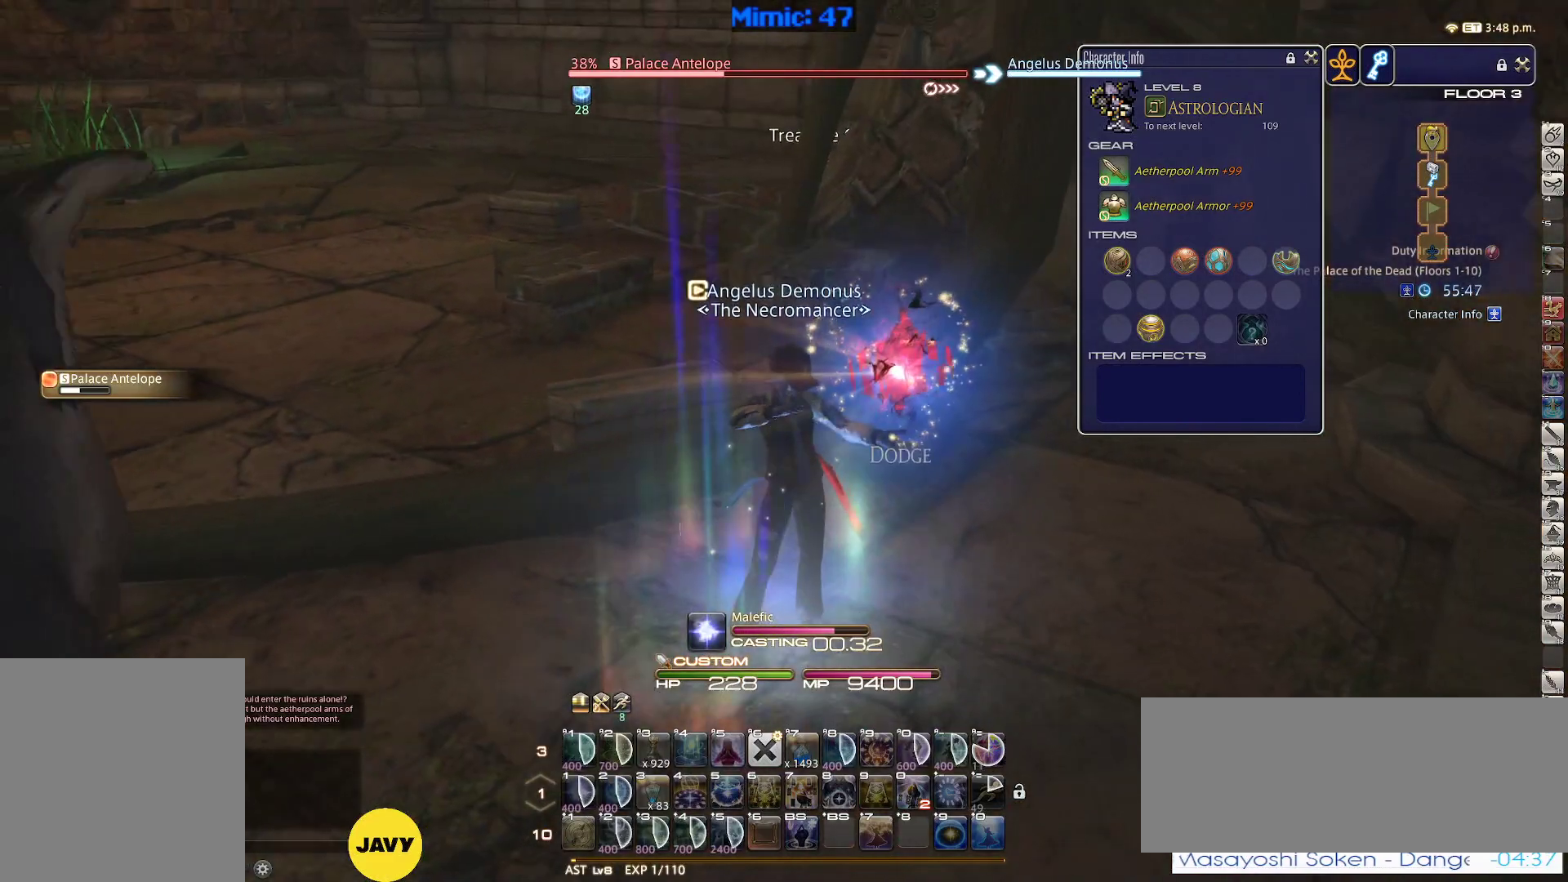
Gameplay with keyboard; each line is a JSON object with the keys held at the frame after it. "events" lists presses ("down") and releases ("up") of ".", "/", "0", "1", "2", "3", "4", "5", "6", "7", "8", "9", "a", "alt_l", "alt_r", "b", "backslash", "backspace", "c", "caps_lock", "comma", "ctrl_l", "ctrl_r", "d", "down", "e", "equals", "escape", "f", "f1", "f10", "f11", "f12", "f2", "f3", "f4", "f5", "f6", "f7", "f8", "f9", "g", "h", "i", "j", "k", "l", "lbracket", "left", "m", "minus", "n", "o", "p", "q", "quote", "r", "rbracket", "return", "right", "s", "semicolon", "shift_l", "shift_r", "space", "super", "t", "tab", "tilde", "u", "up", "v", "w", "x", "y" and "z" between this image and that frame as [ms after this image, input, new state], when the widget could be followed in between. No other keys are recorded. Mouse input is not recorded.
{"keys": [], "events": []}
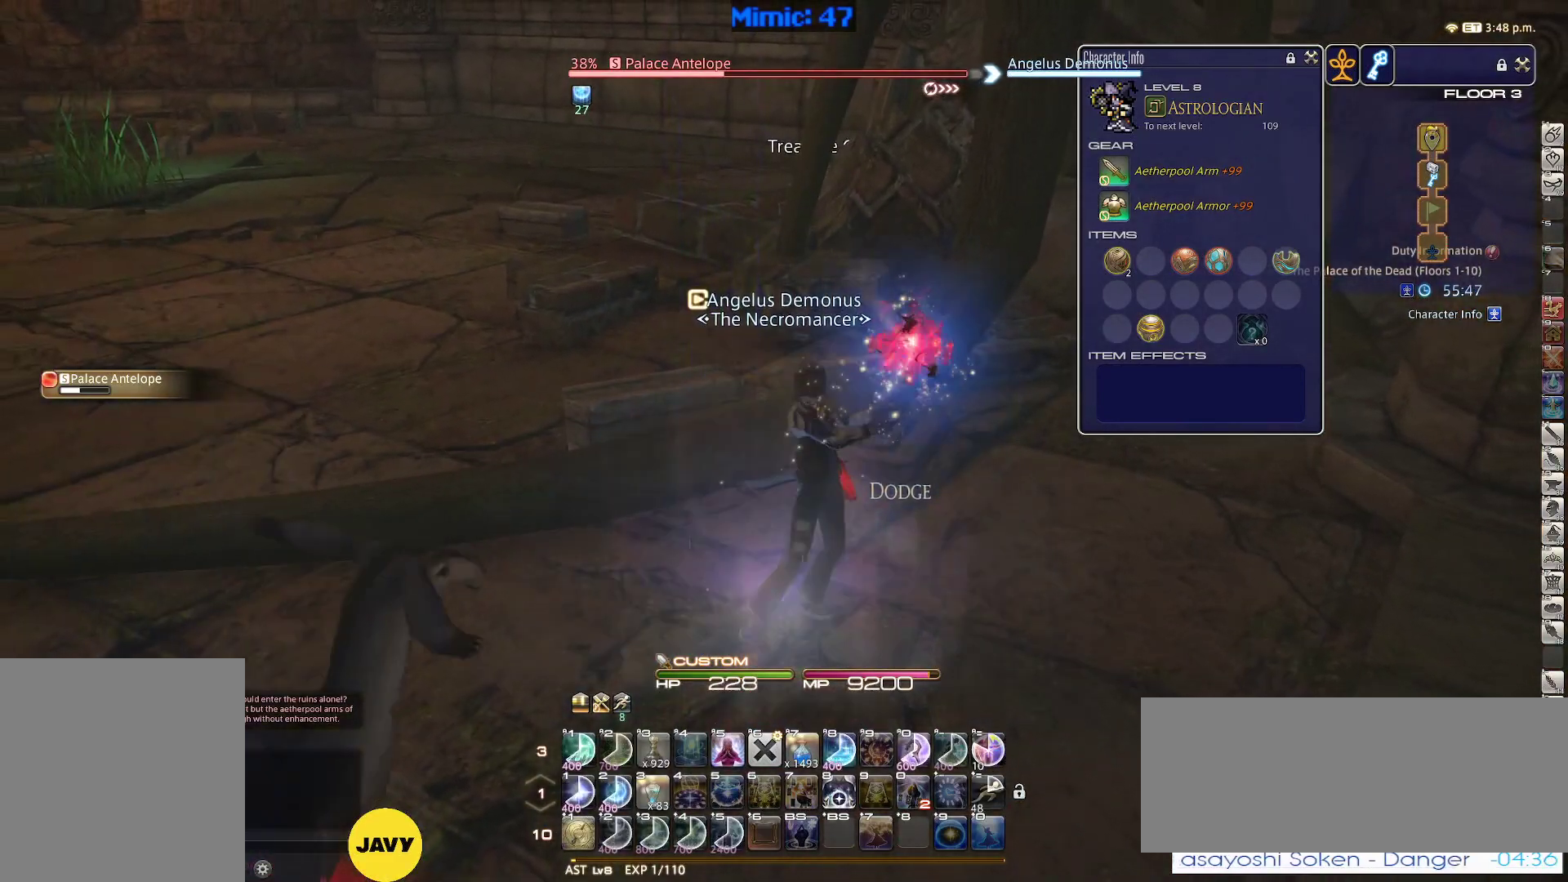
{"keys": ["a", "w"], "events": [[117, "a", "down"], [117, "w", "down"]]}
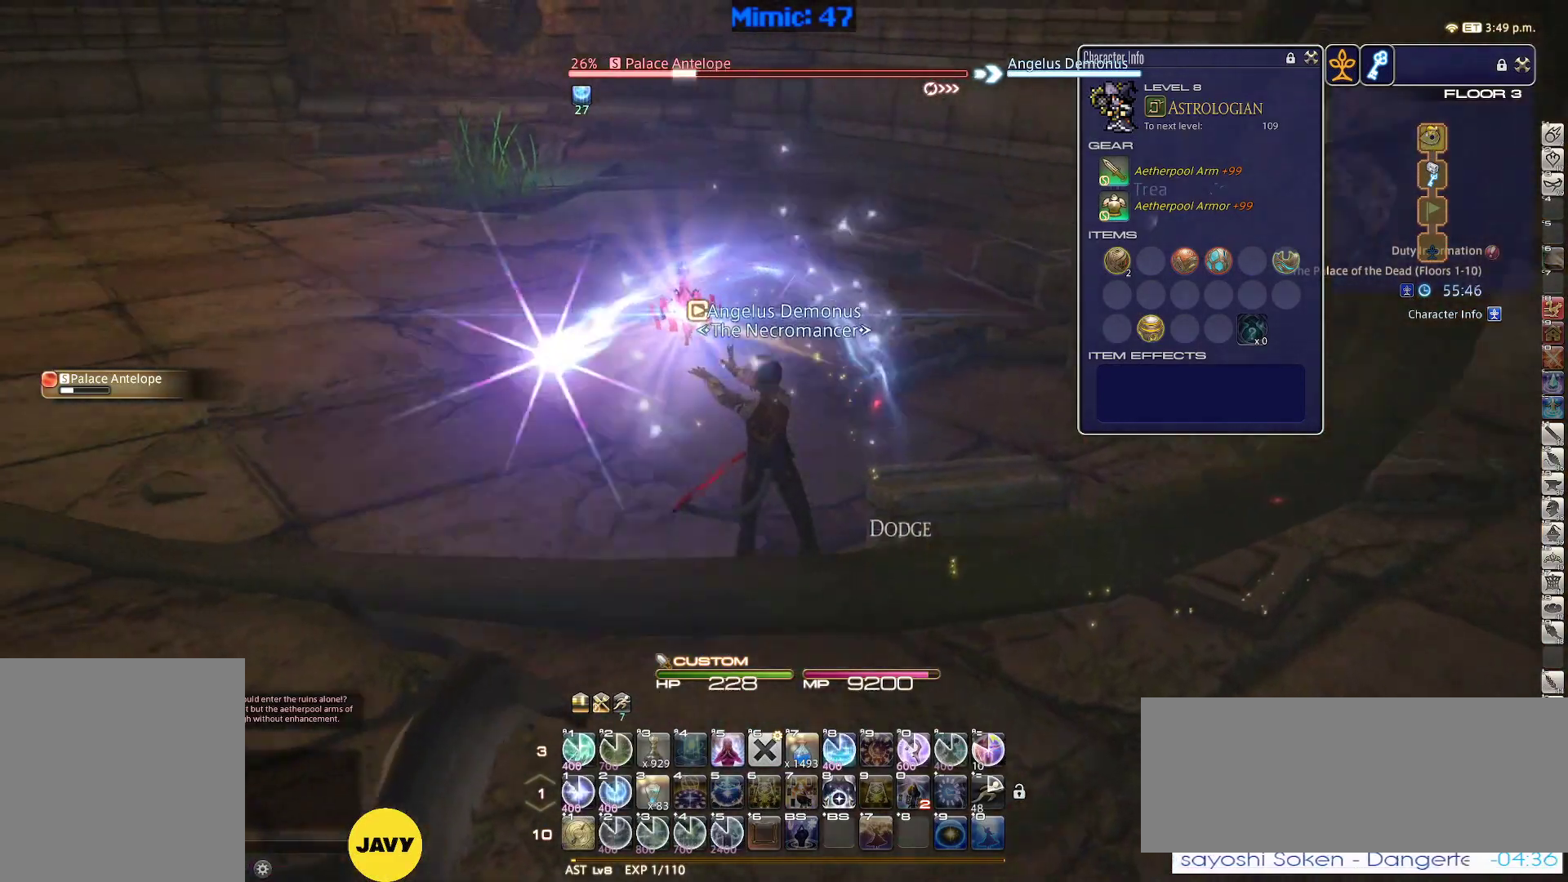
{"keys": ["1"], "events": [[83, "a", "up"], [367, "1", "down"], [367, "w", "up"]]}
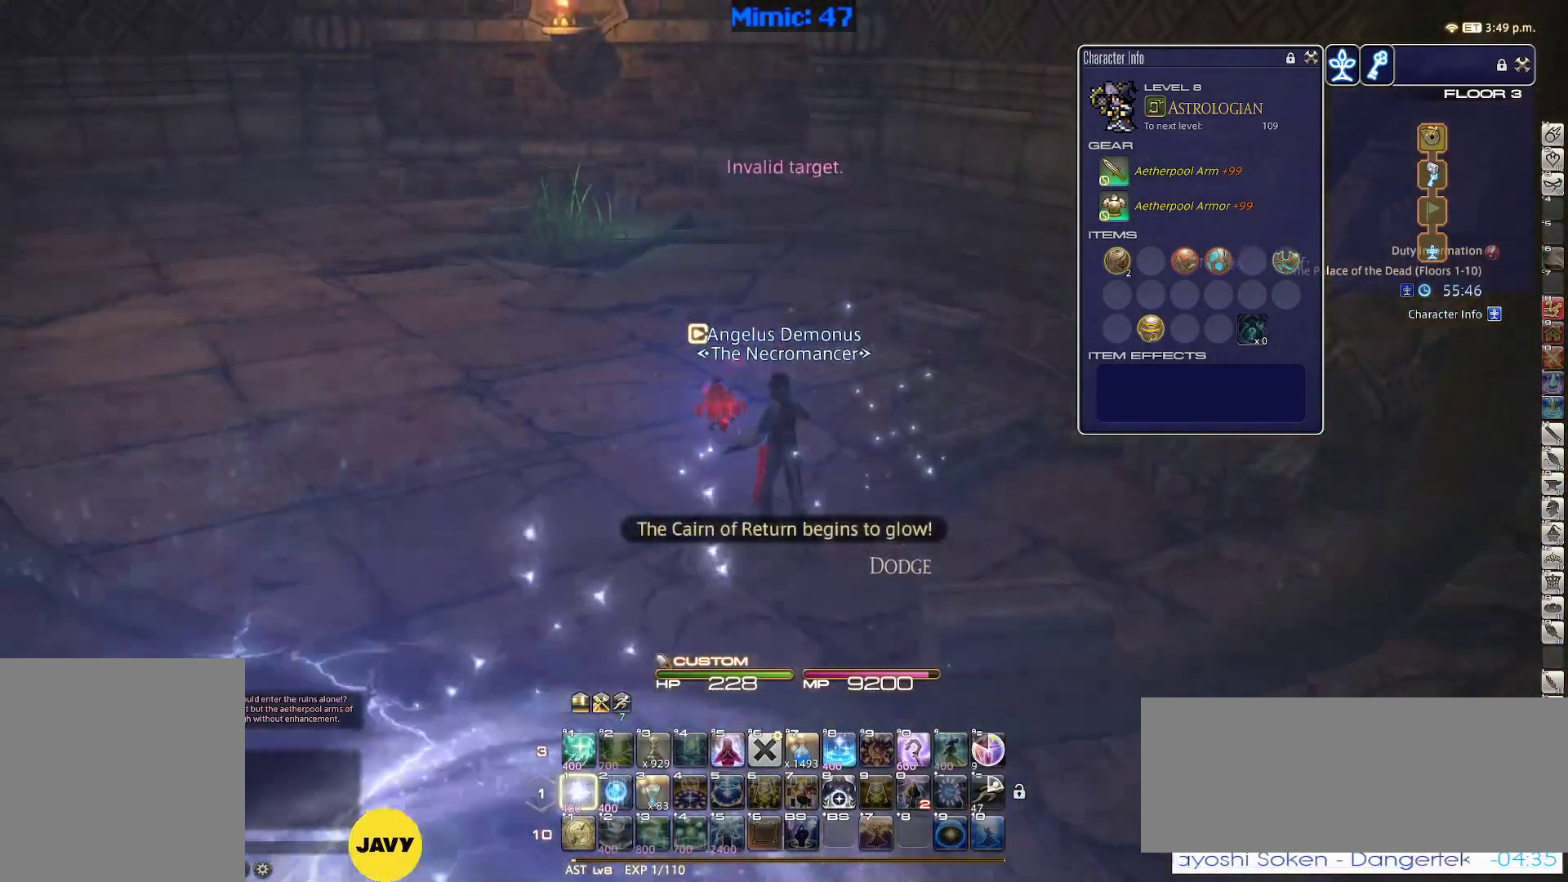
{"keys": ["d", "w"], "events": [[50, "1", "up"], [100, "1", "down"], [183, "1", "up"], [417, "d", "down"], [417, "w", "down"]]}
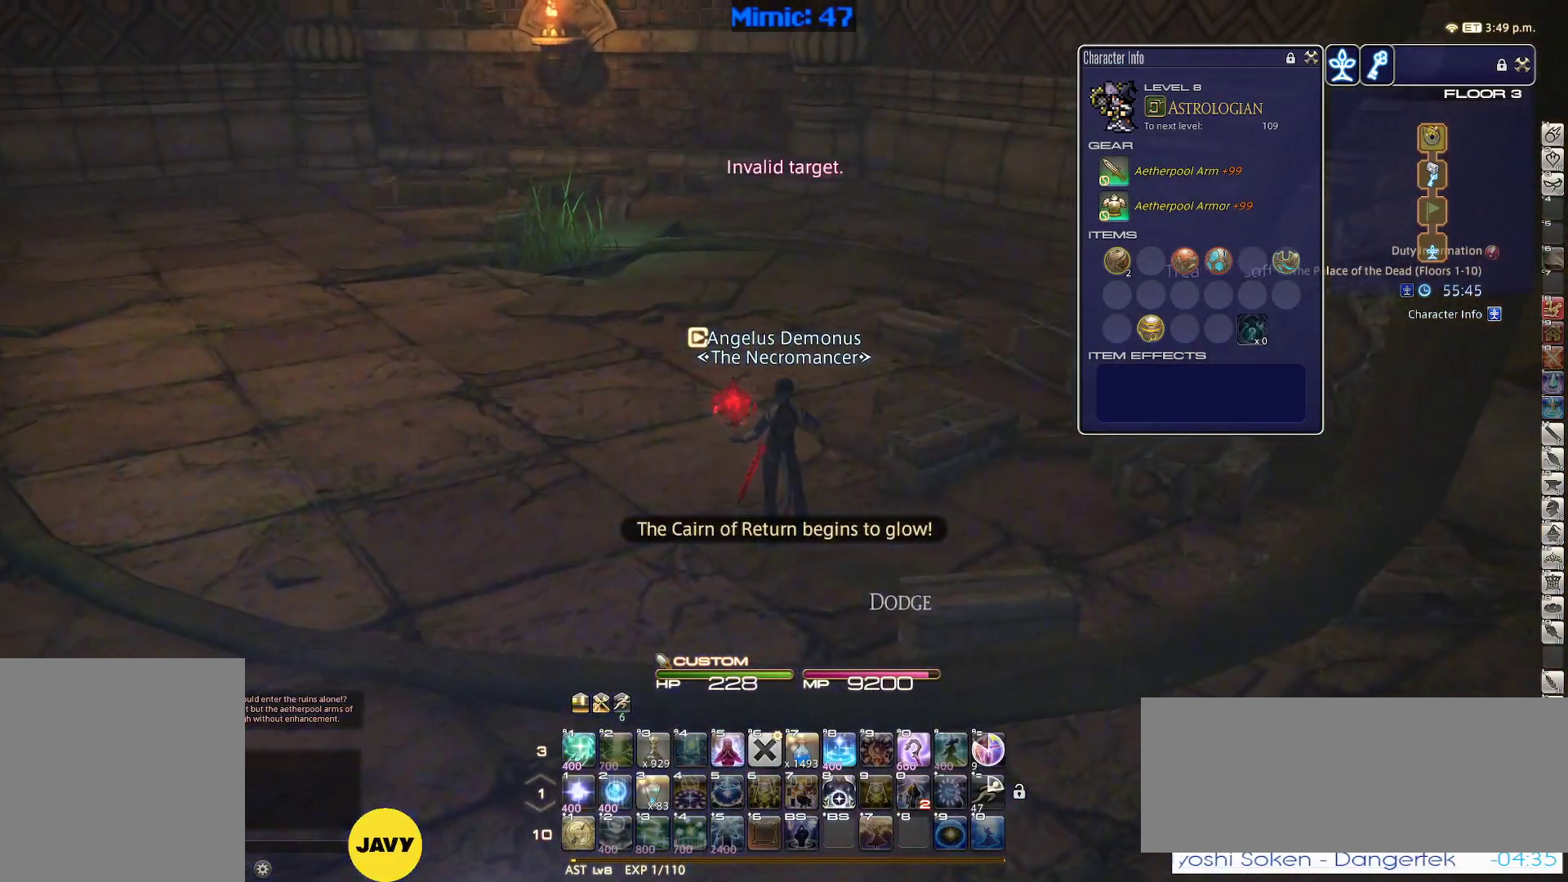
{"keys": ["rbracket", "w"], "events": [[433, "d", "up"], [483, "rbracket", "down"]]}
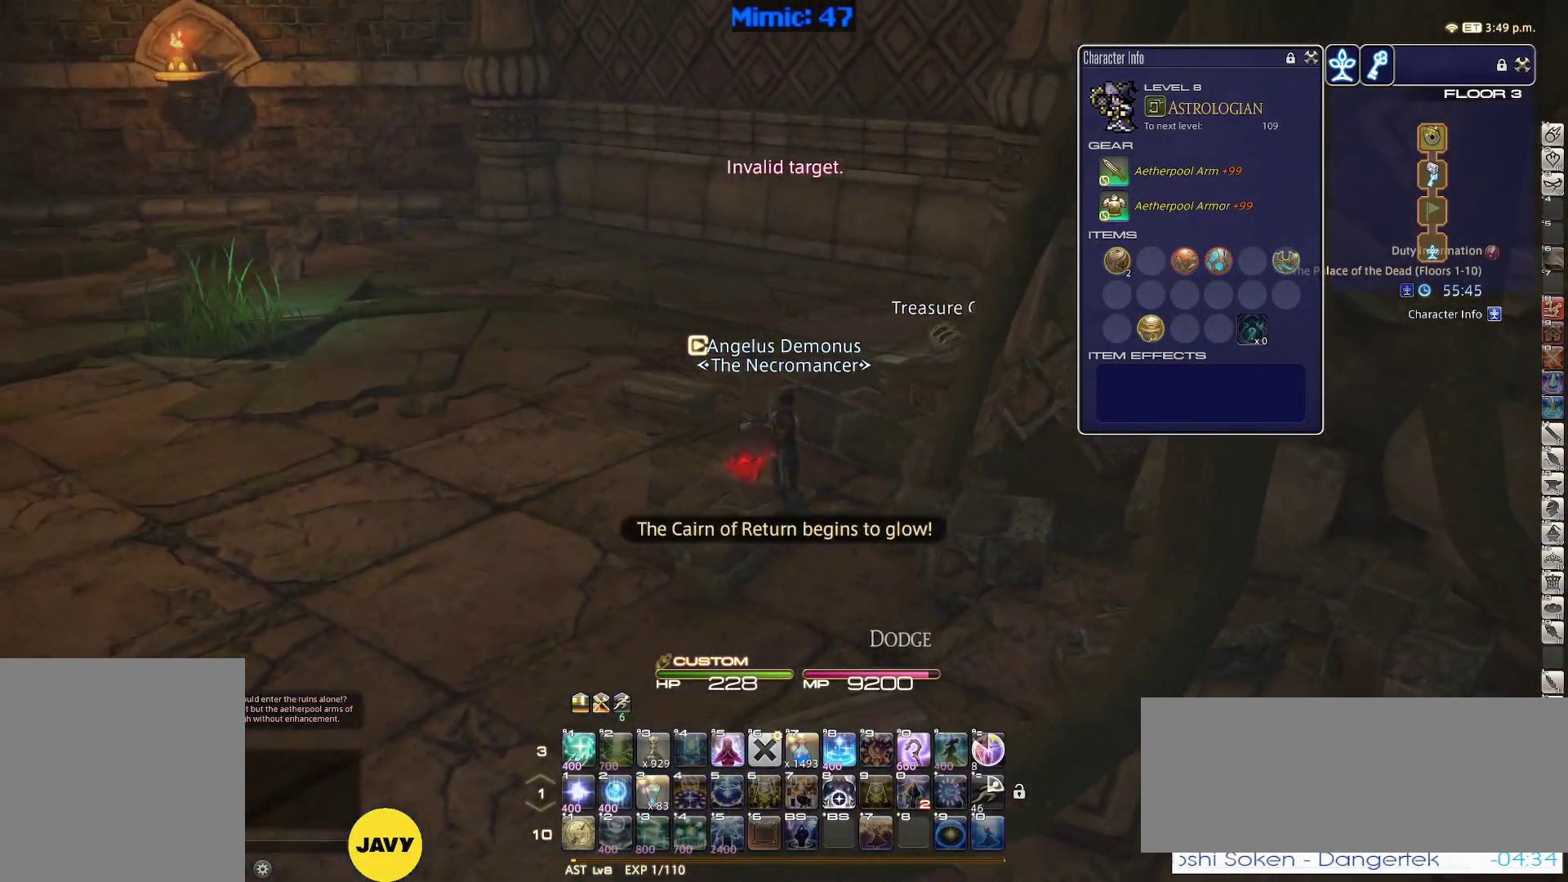
{"keys": ["return", "w"], "events": [[133, "rbracket", "up"], [167, "q", "down"], [267, "q", "up"], [267, "return", "down"], [367, "return", "up"], [500, "return", "down"]]}
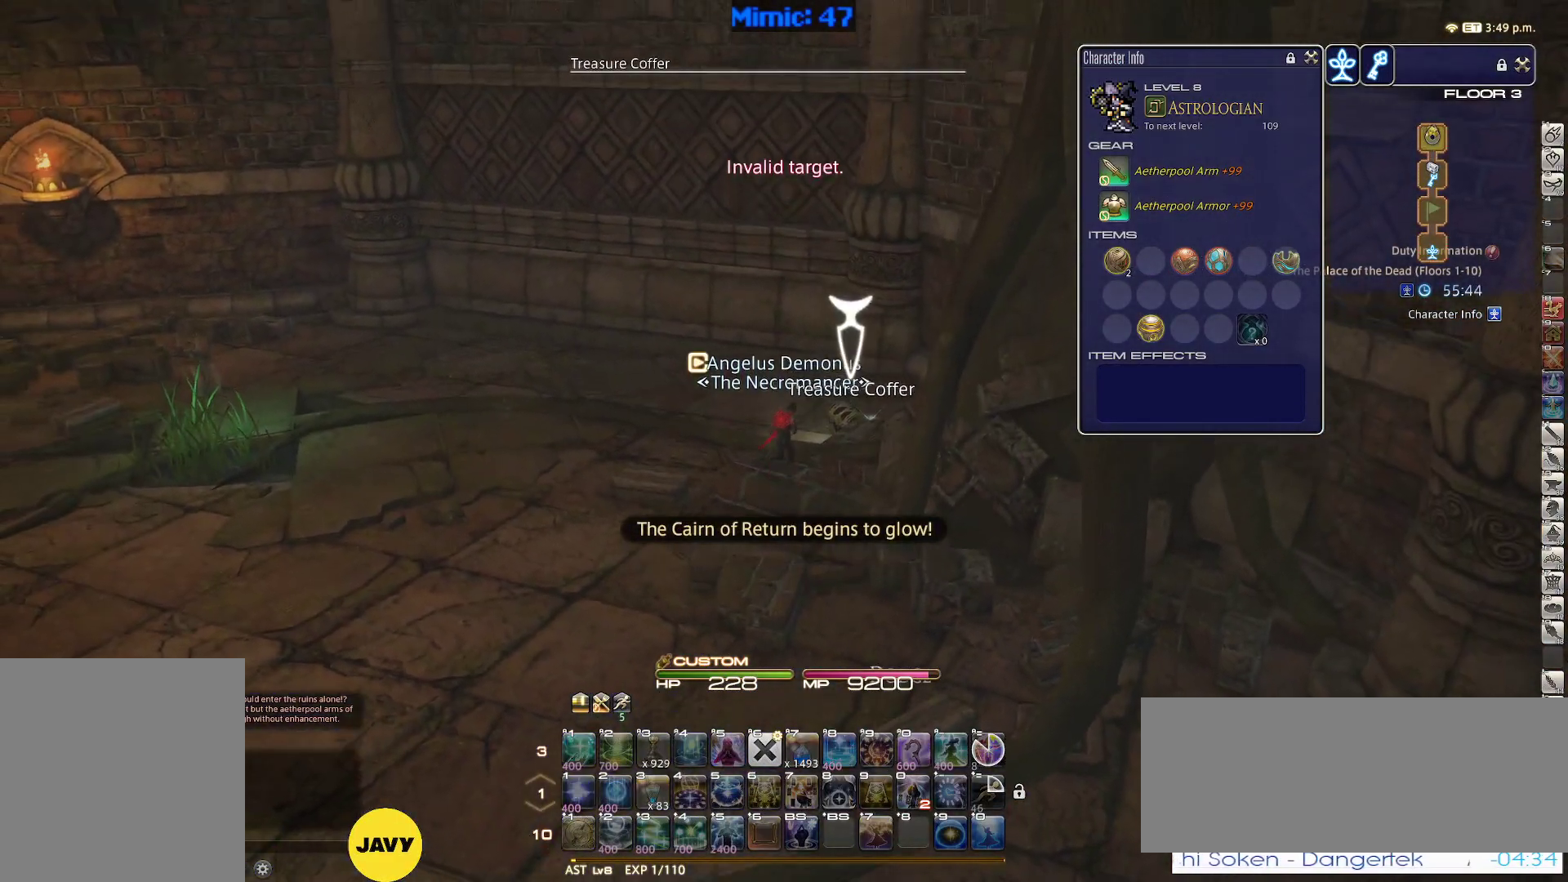
{"keys": ["a", "p", "s"], "events": [[100, "return", "up"], [133, "return", "down"], [133, "w", "up"], [233, "return", "up"], [233, "s", "down"], [383, "p", "down"], [417, "a", "down"]]}
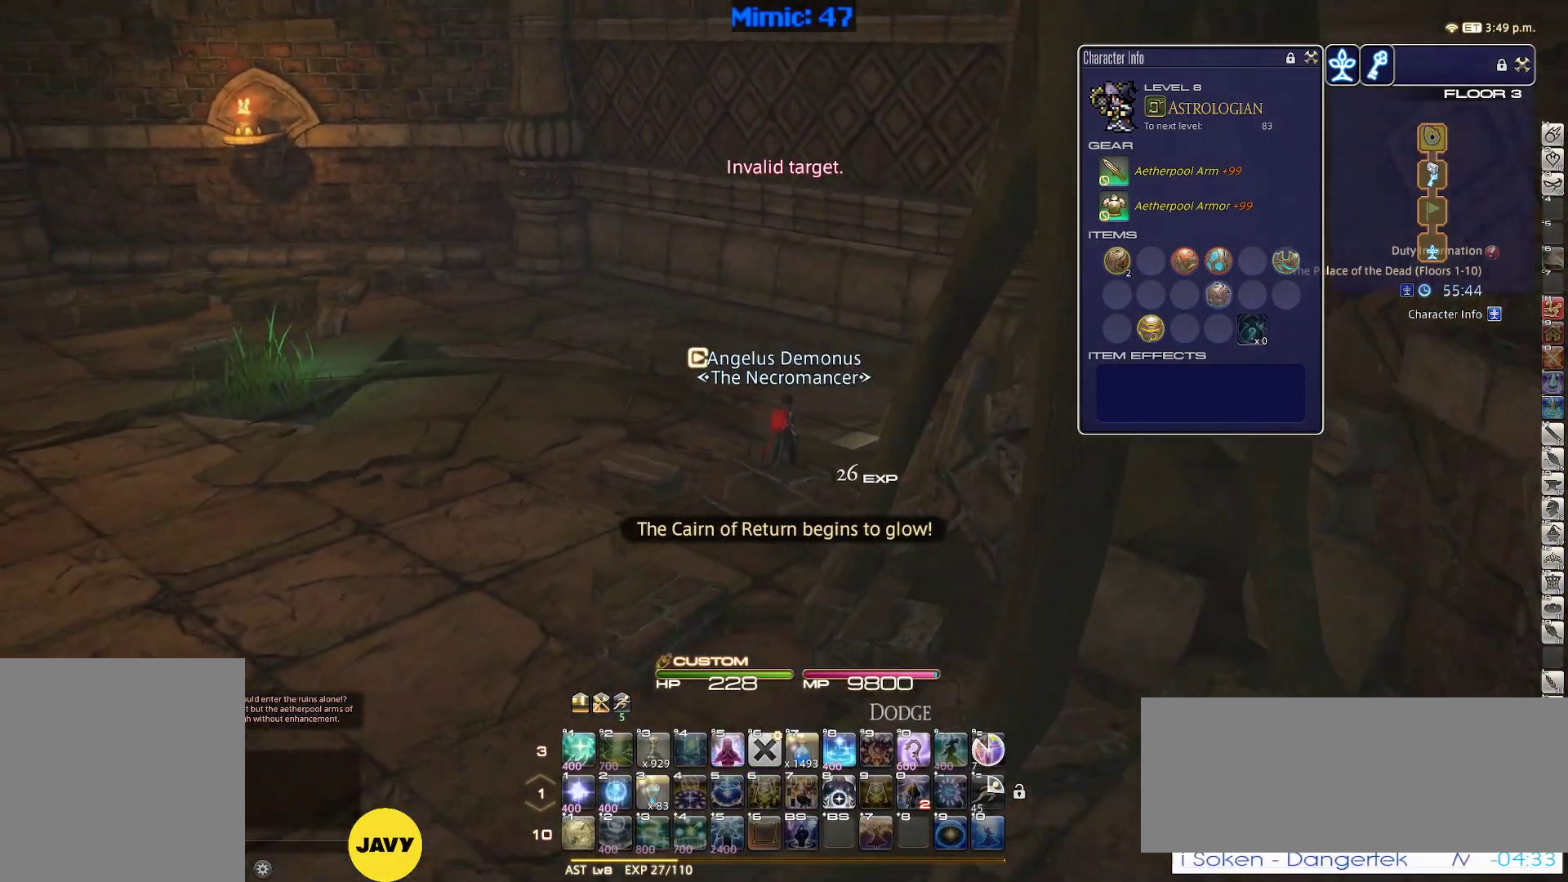
{"keys": ["a", "p", "s"], "events": []}
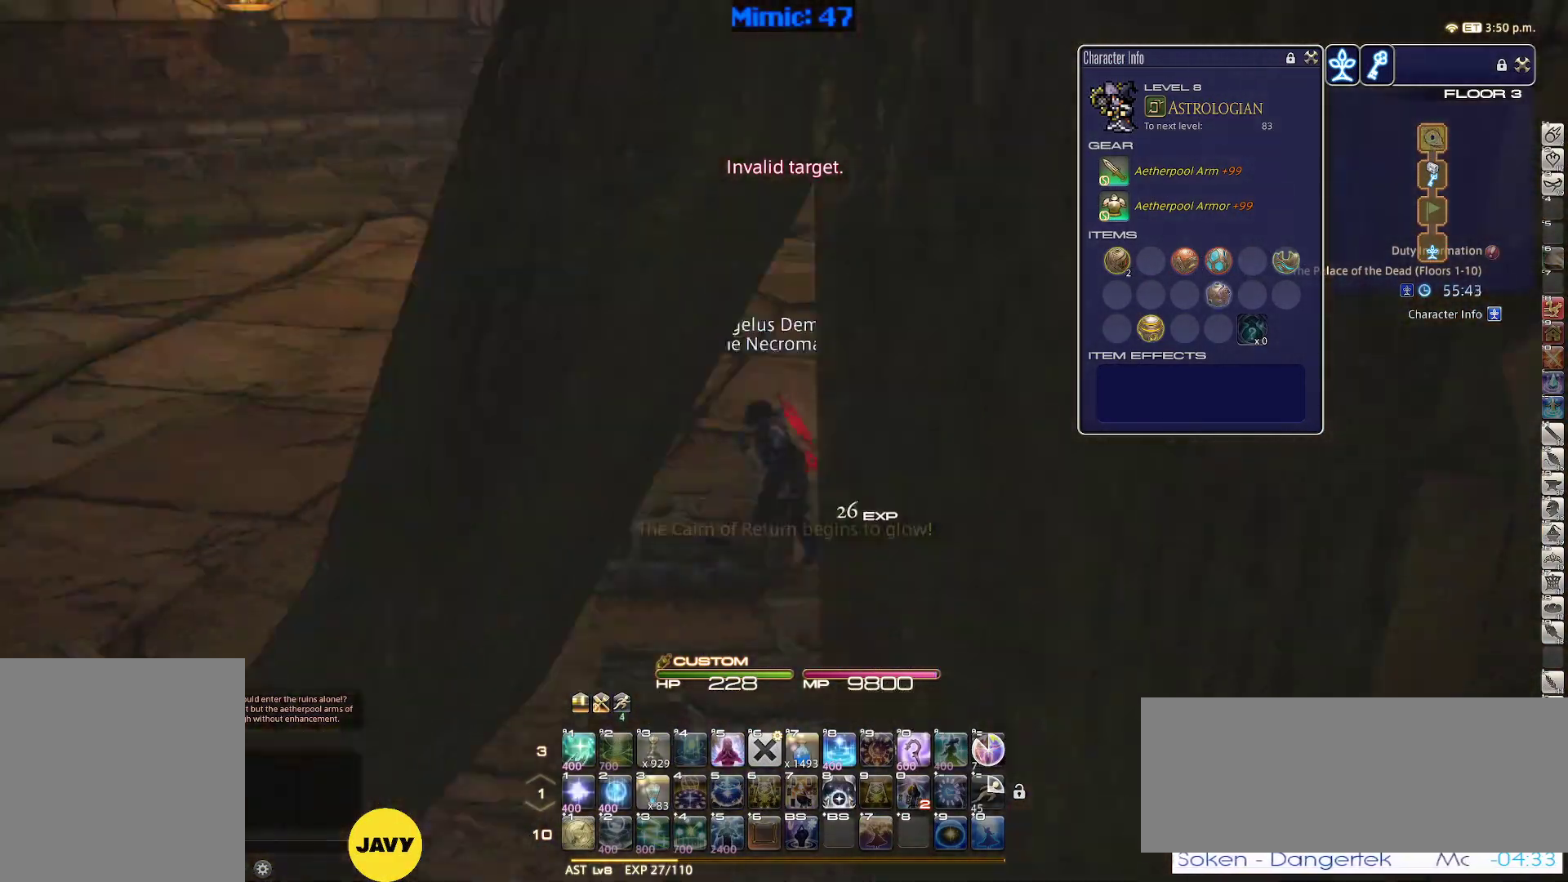
{"keys": ["a", "p", "w"], "events": [[83, "s", "up"], [267, "w", "down"]]}
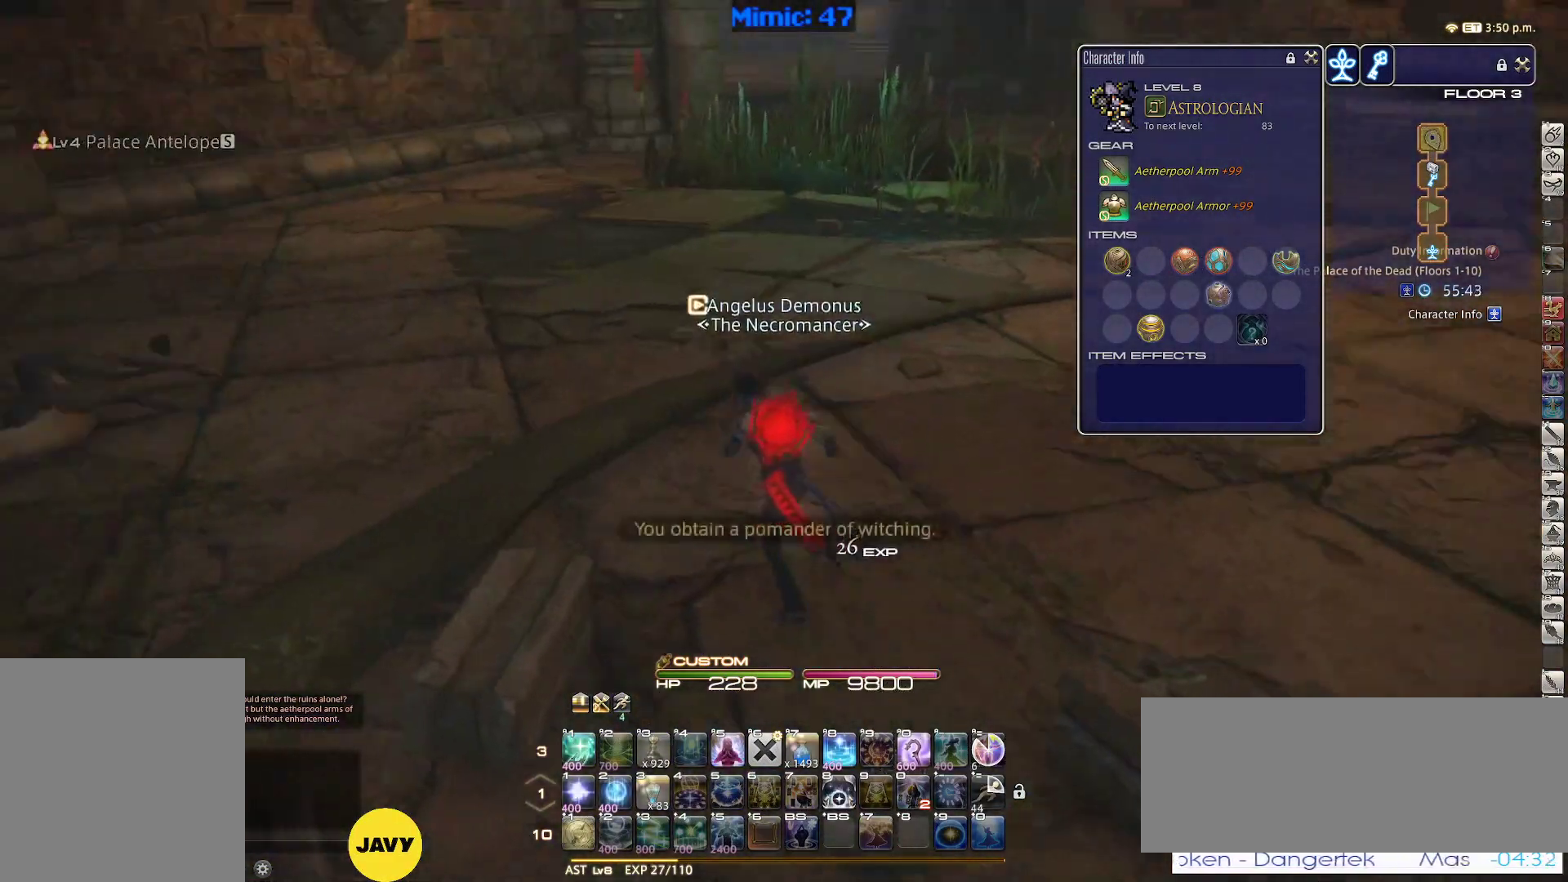
{"keys": ["w"], "events": [[233, "a", "up"], [417, "p", "up"]]}
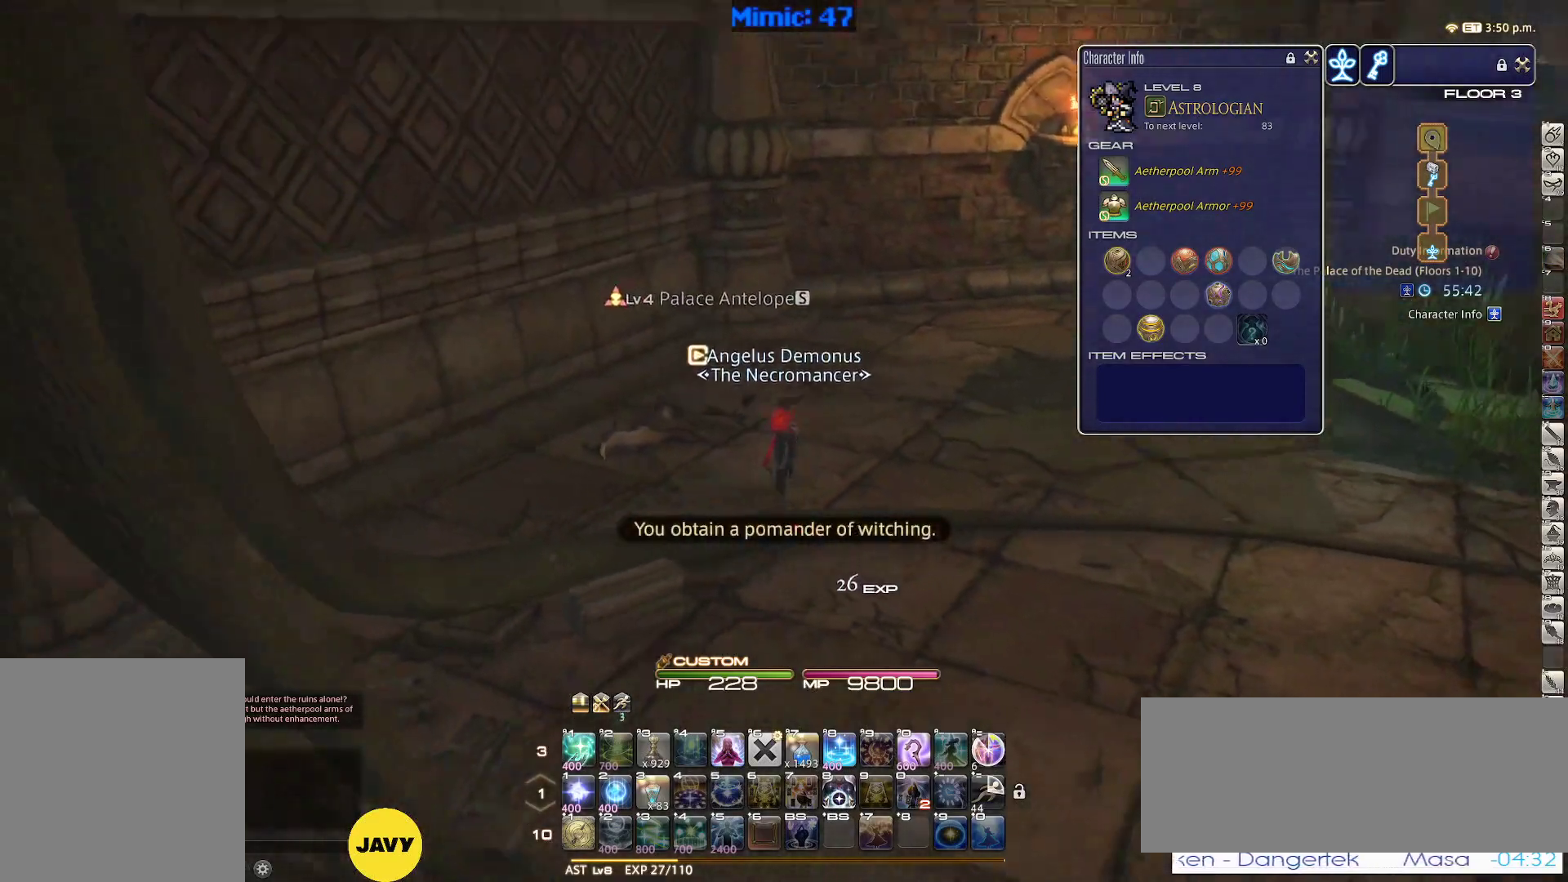
{"keys": ["w"], "events": [[17, "p", "down"], [100, "d", "down"], [150, "p", "up"], [200, "space", "down"], [300, "space", "up"], [350, "d", "up"]]}
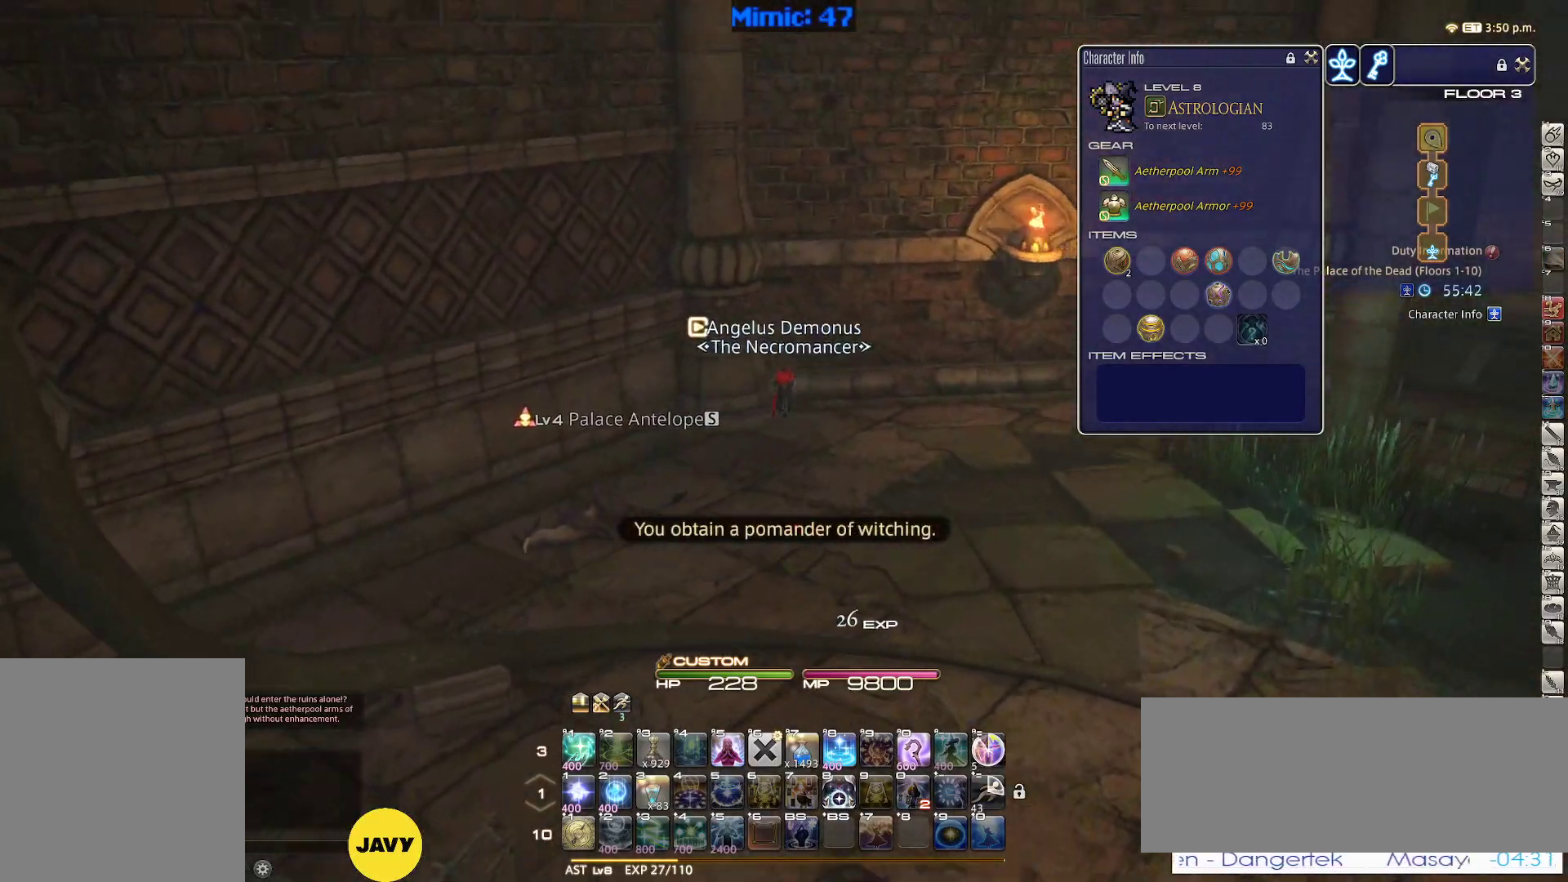
{"keys": ["d", "w"], "events": [[267, "rbracket", "down"], [450, "d", "down"], [500, "rbracket", "up"]]}
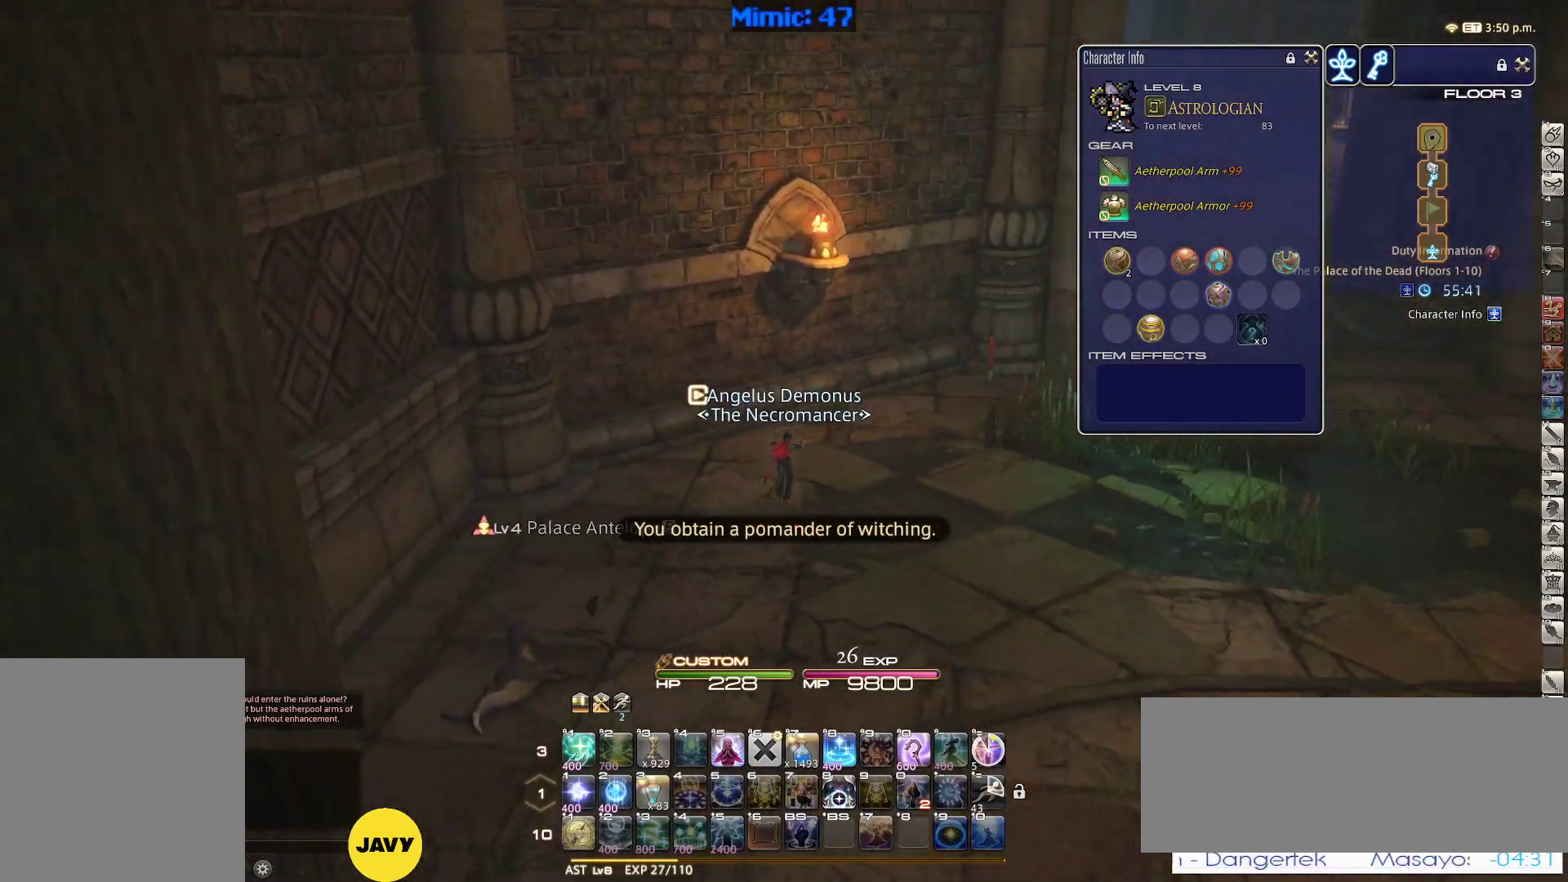
{"keys": ["w"], "events": [[100, "space", "down"], [233, "d", "up"], [233, "space", "up"]]}
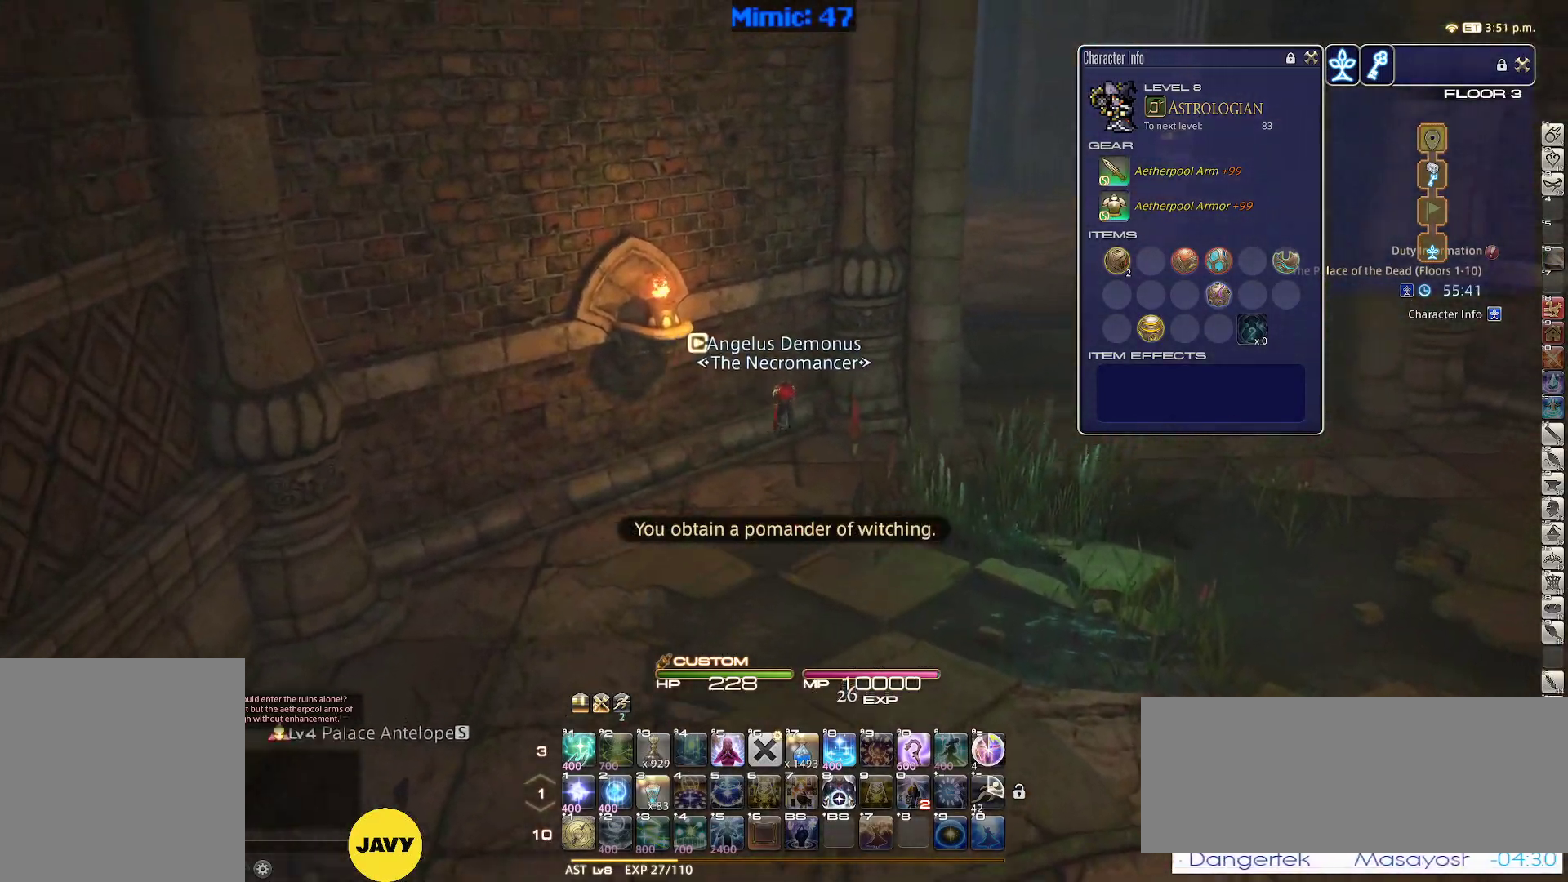
{"keys": ["d", "space", "w"], "events": [[350, "d", "down"], [433, "space", "down"]]}
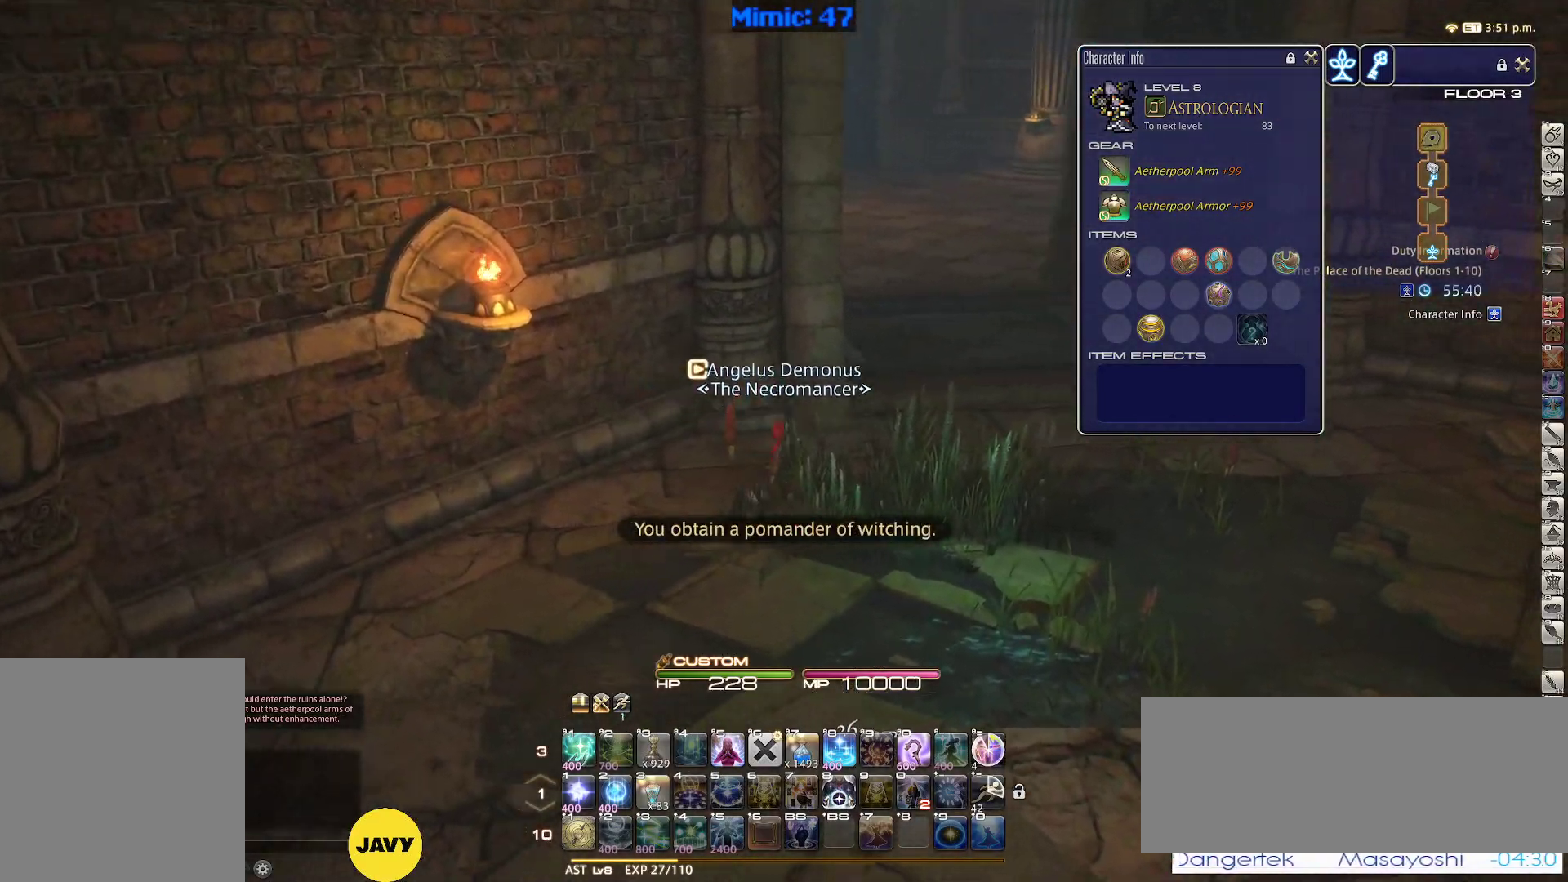
{"keys": ["p", "w"], "events": [[33, "d", "up"], [33, "space", "up"], [450, "p", "down"]]}
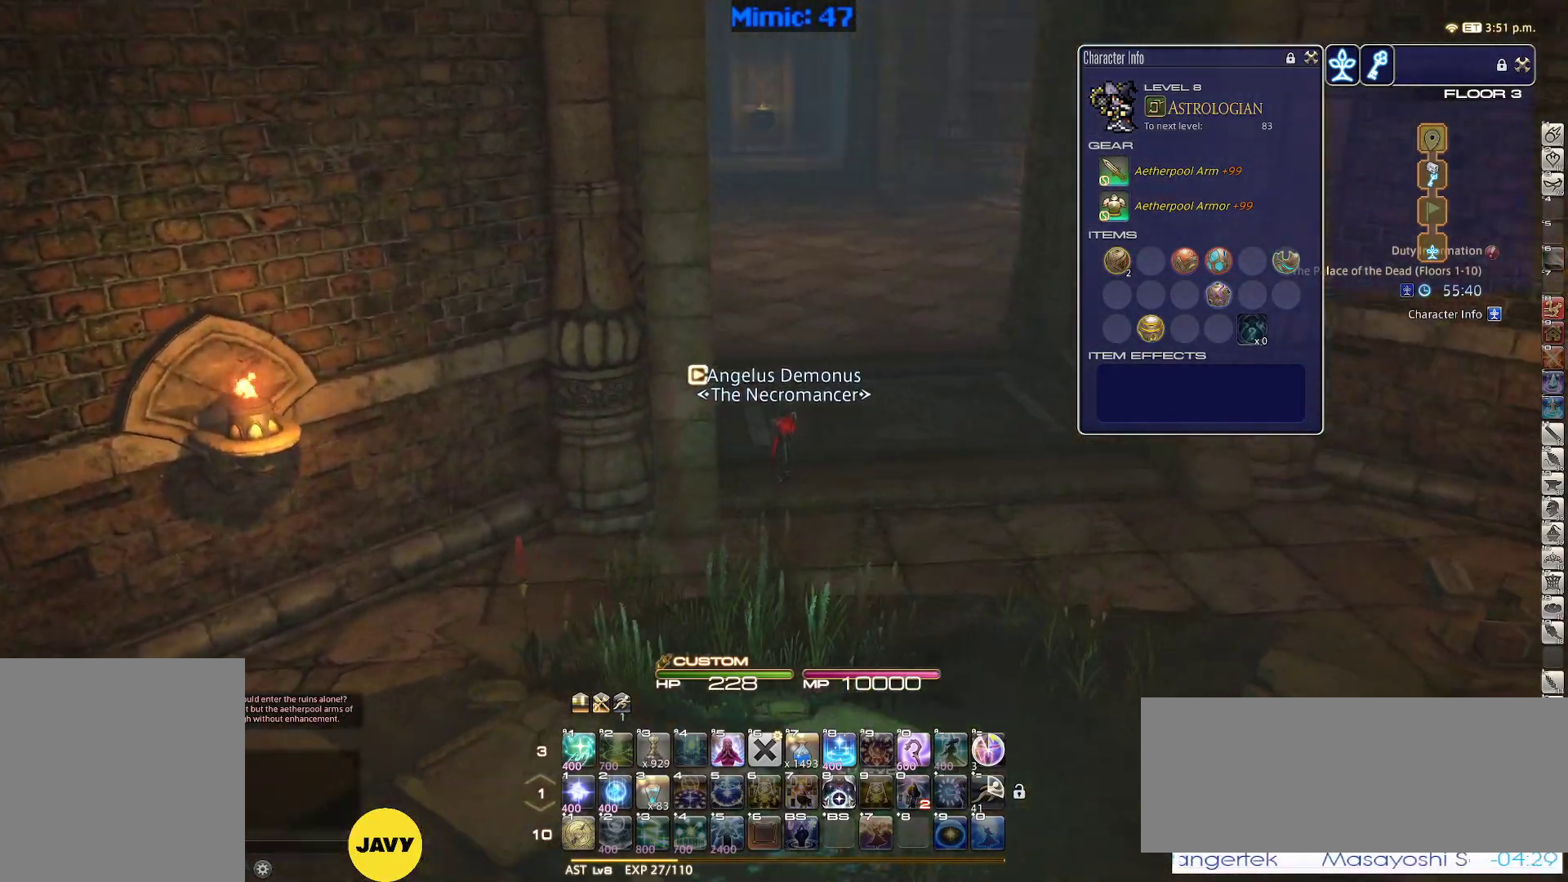
{"keys": ["w"], "events": [[233, "d", "down"], [233, "p", "up"], [283, "space", "down"], [417, "d", "up"], [417, "space", "up"]]}
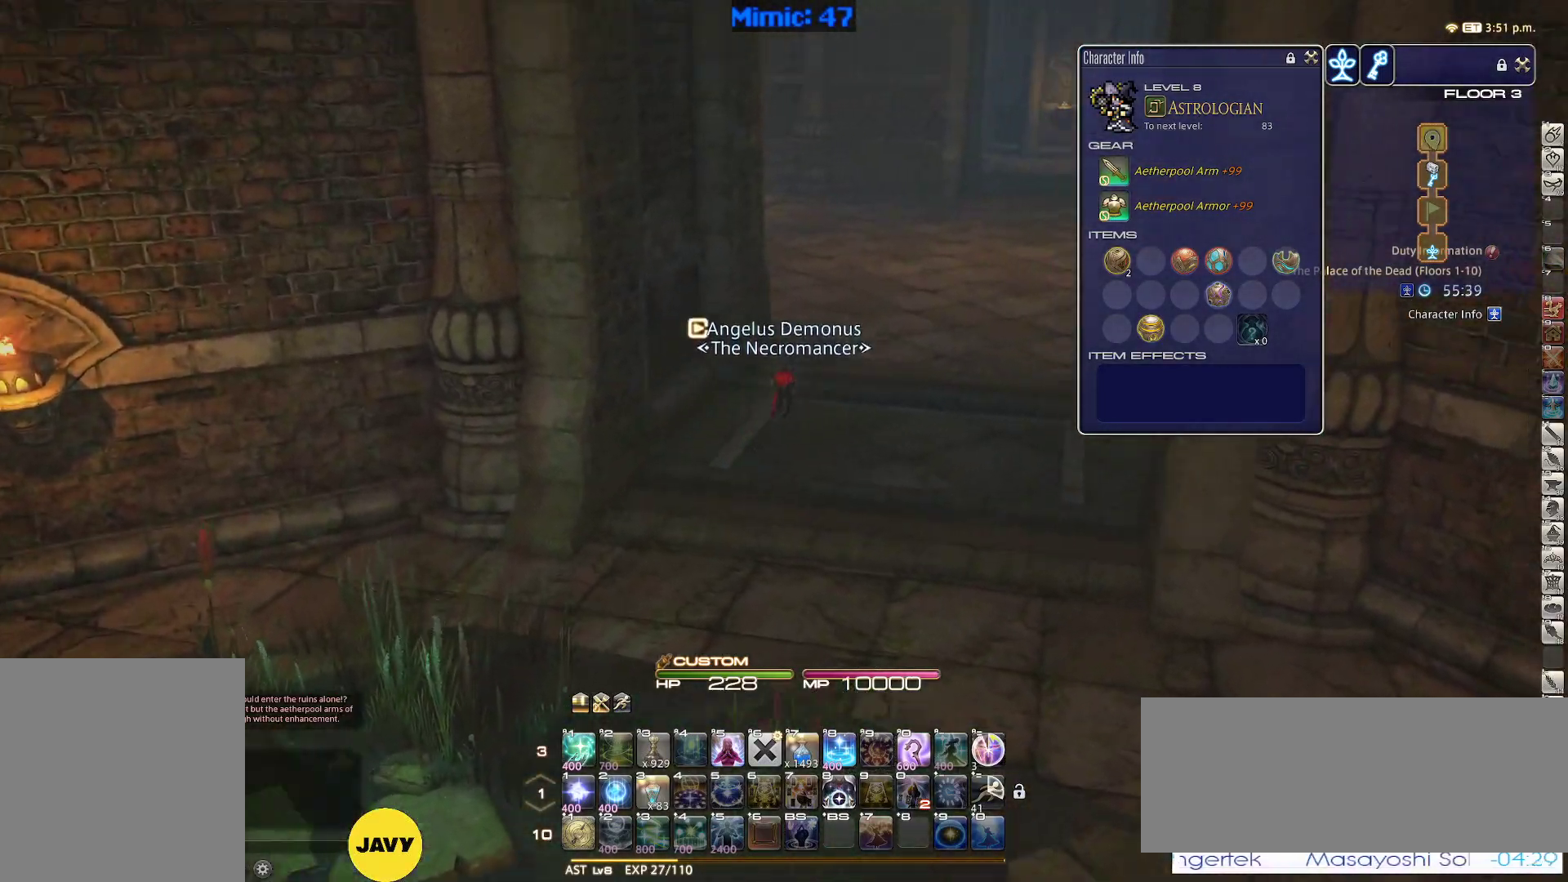
{"keys": ["p", "w"], "events": [[250, "p", "down"], [350, "p", "up"], [383, "p", "down"]]}
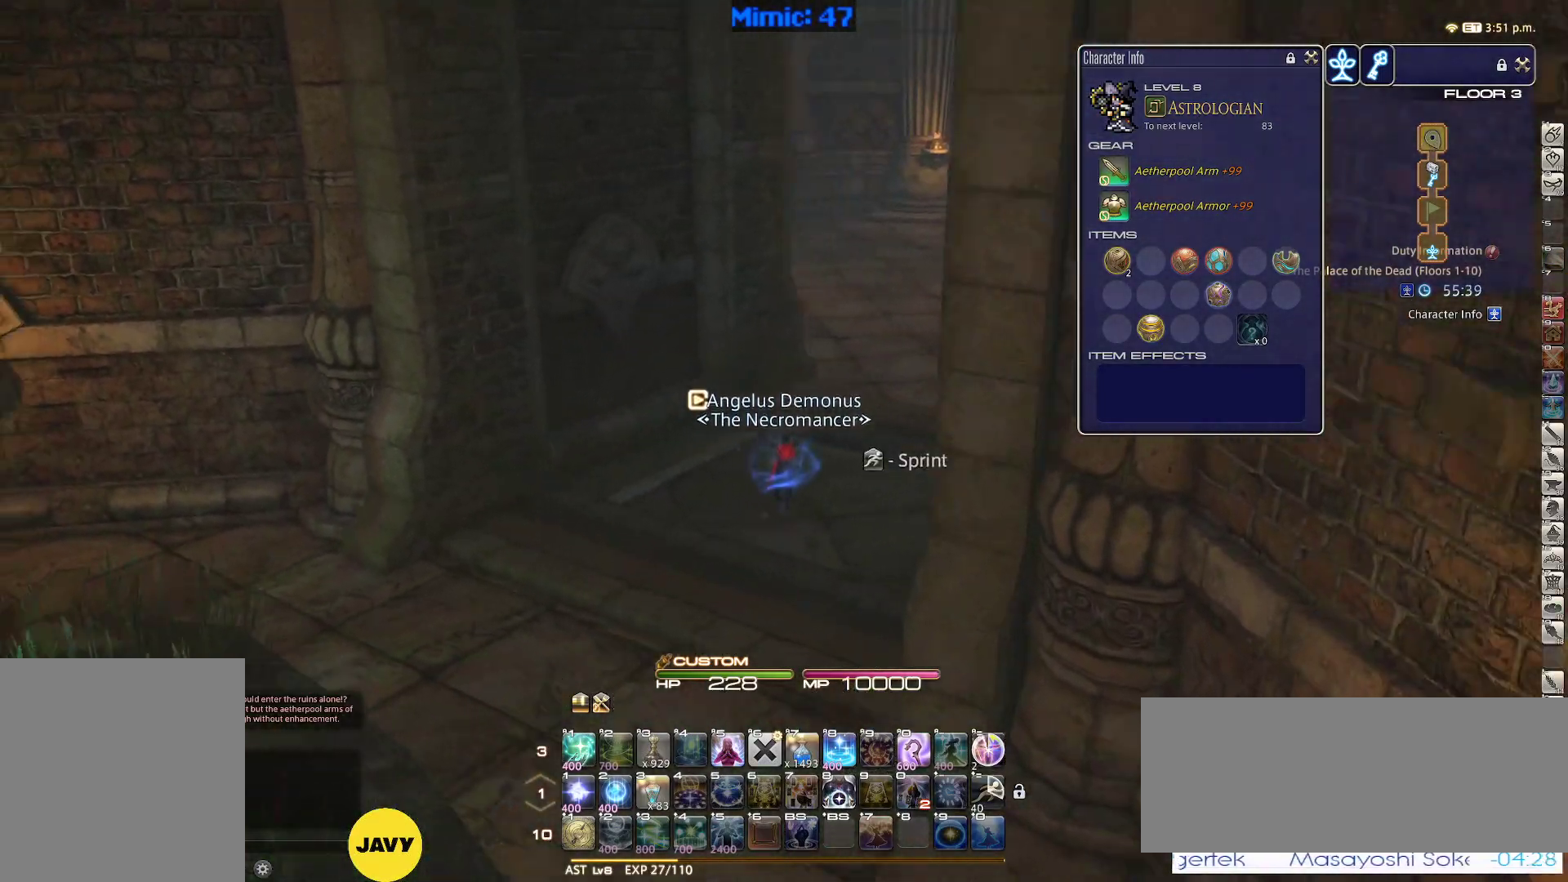
{"keys": ["w"], "events": [[33, "d", "down"], [83, "p", "up"], [117, "space", "down"], [217, "d", "up"], [217, "space", "up"]]}
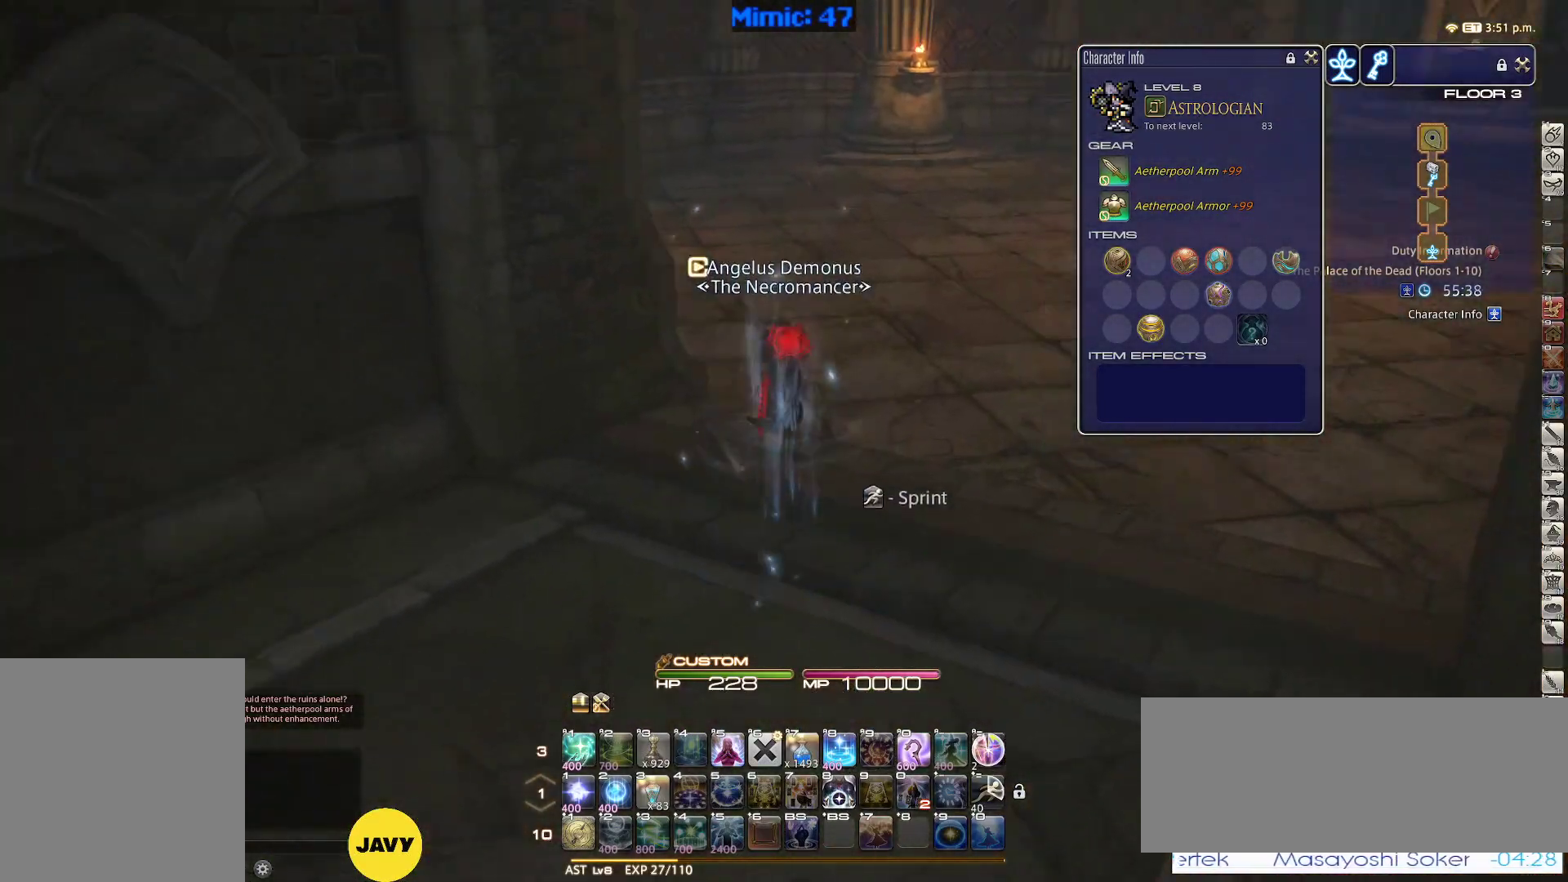
{"keys": ["d", "space", "w"], "events": [[50, "rbracket", "down"], [417, "d", "down"], [417, "rbracket", "up"], [467, "space", "down"]]}
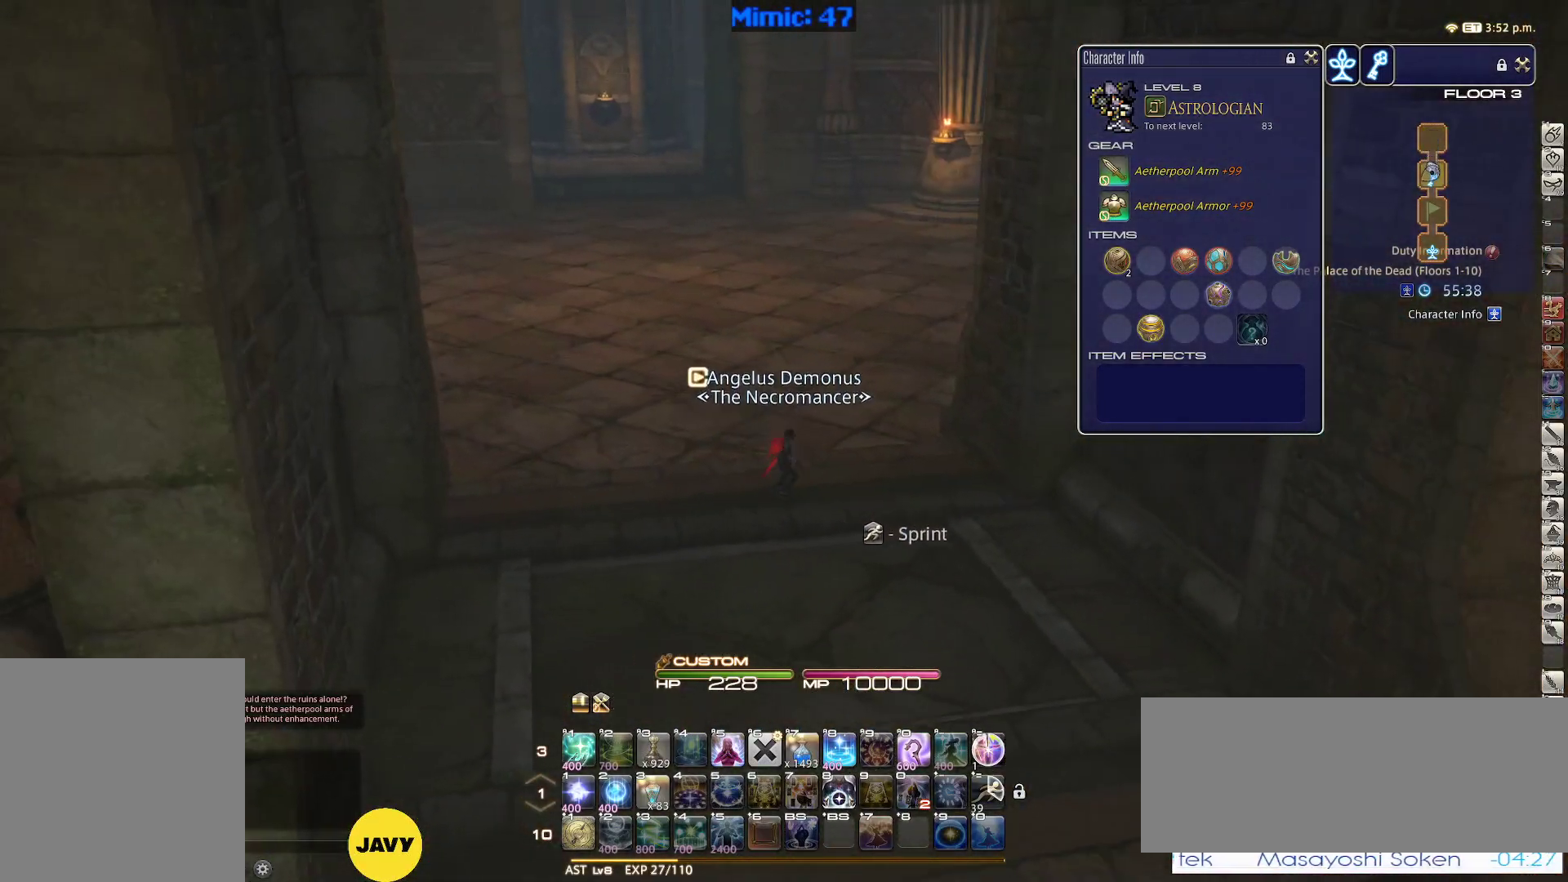
{"keys": ["rbracket", "w"], "events": [[17, "return", "down"], [67, "d", "up"], [67, "space", "up"], [117, "return", "up"], [250, "return", "down"], [300, "return", "up"], [350, "rbracket", "down"]]}
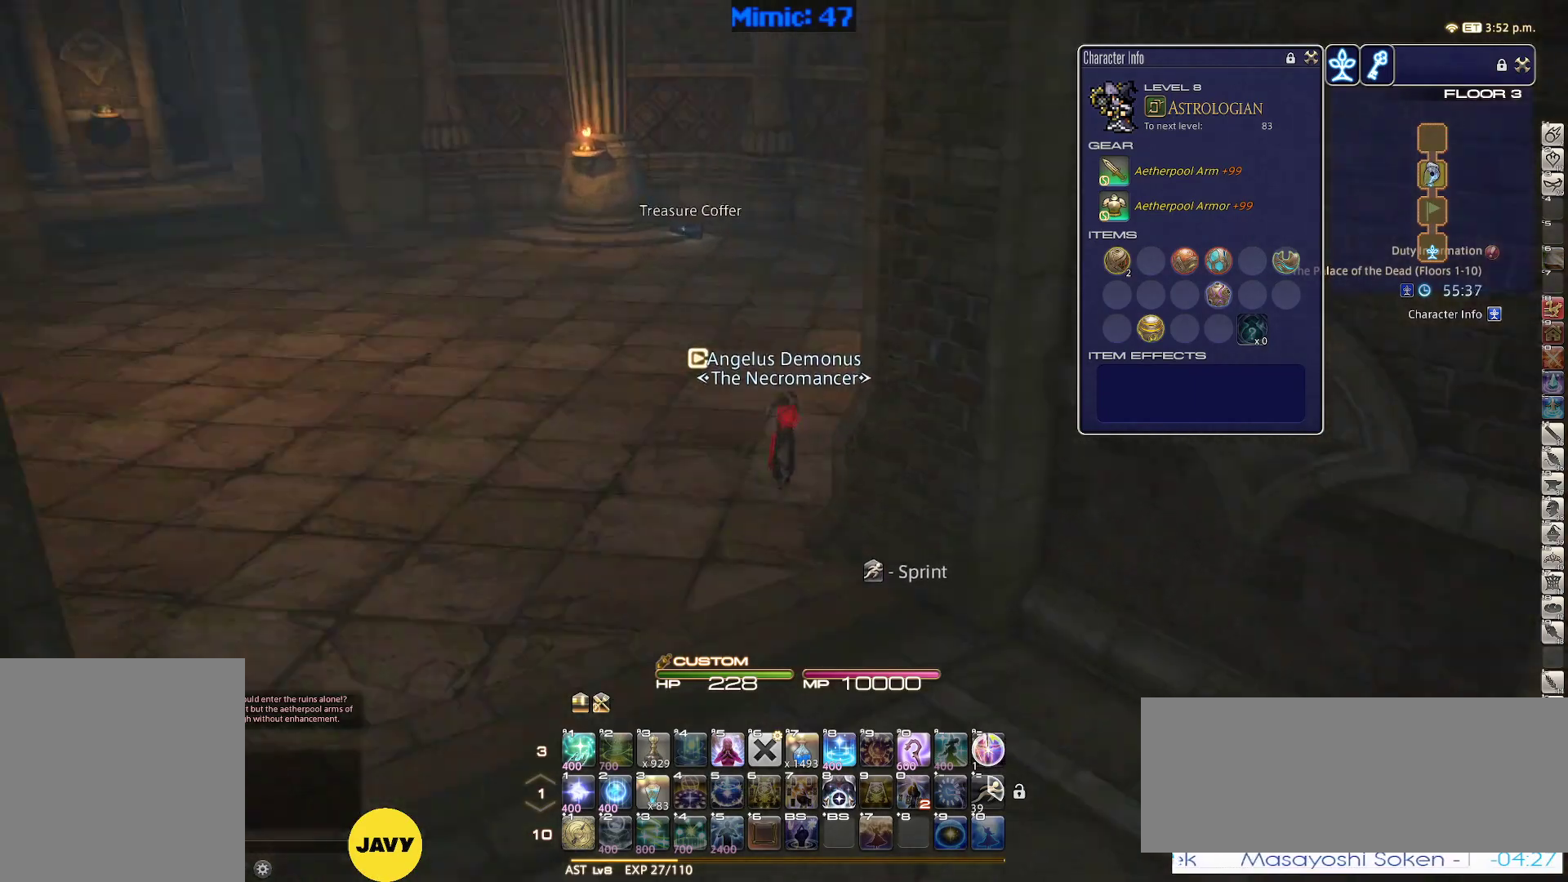
{"keys": ["a"], "events": [[133, "a", "down"], [317, "rbracket", "up"], [500, "w", "up"]]}
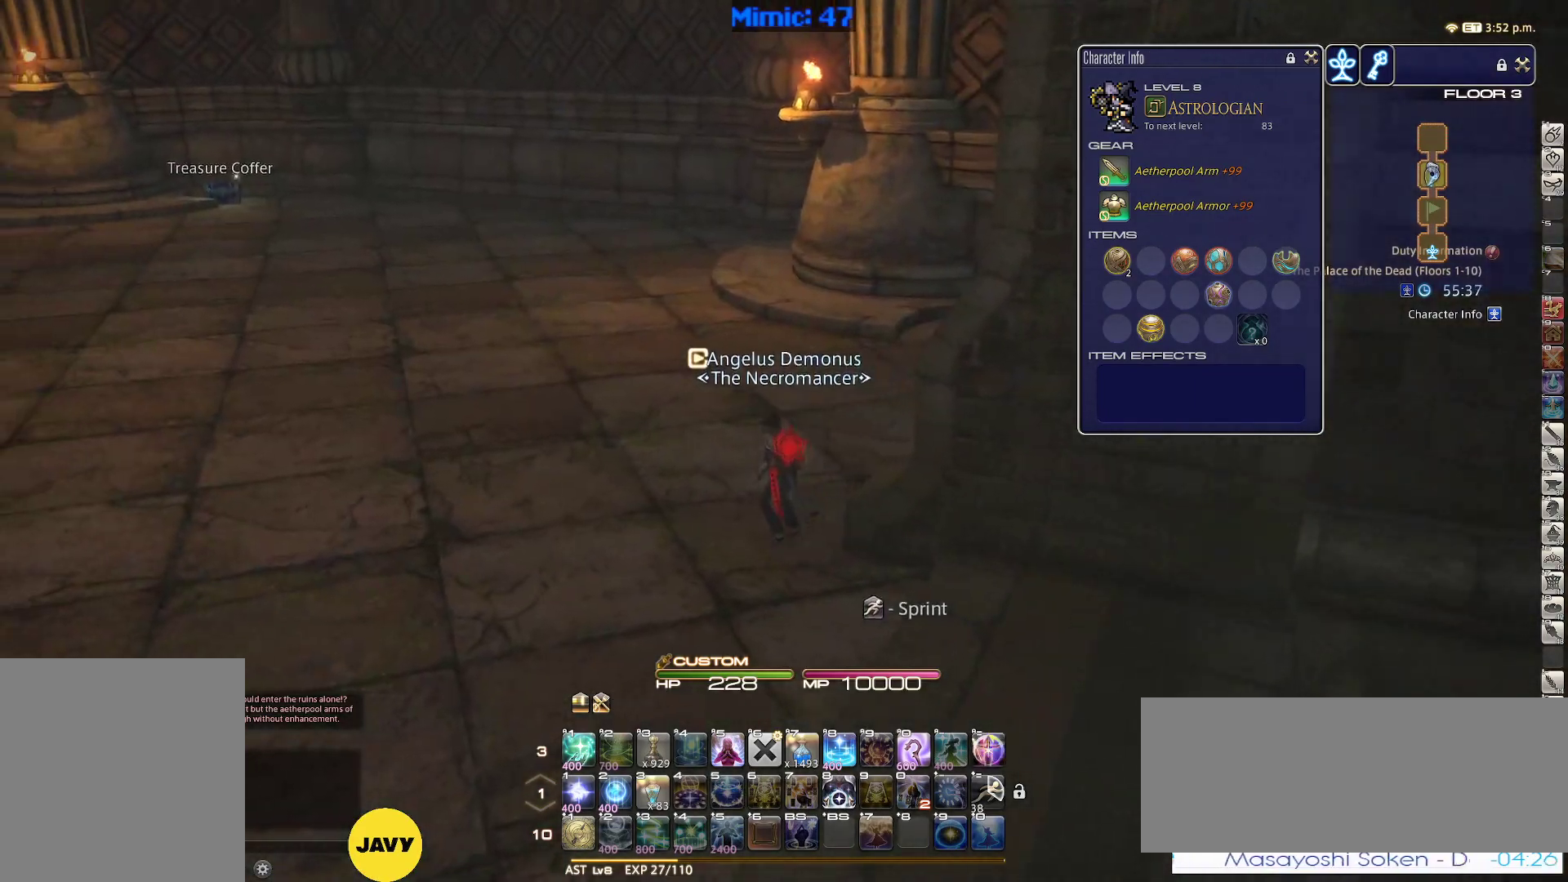
{"keys": ["a", "p"], "events": [[50, "p", "down"], [133, "s", "down"], [467, "s", "up"]]}
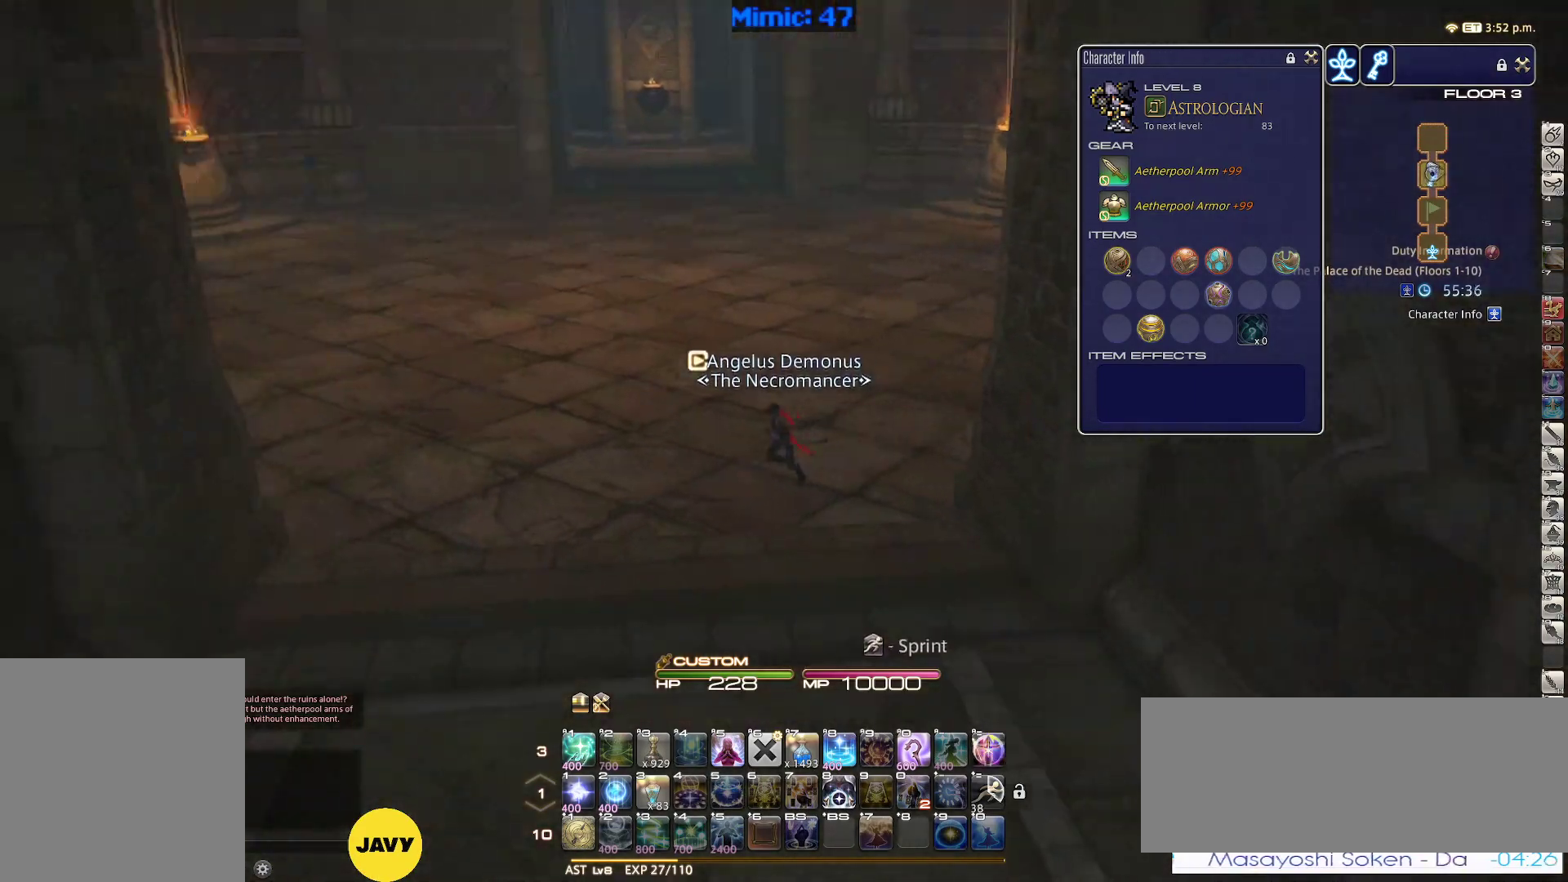
{"keys": ["a", "p", "w"], "events": [[200, "w", "down"]]}
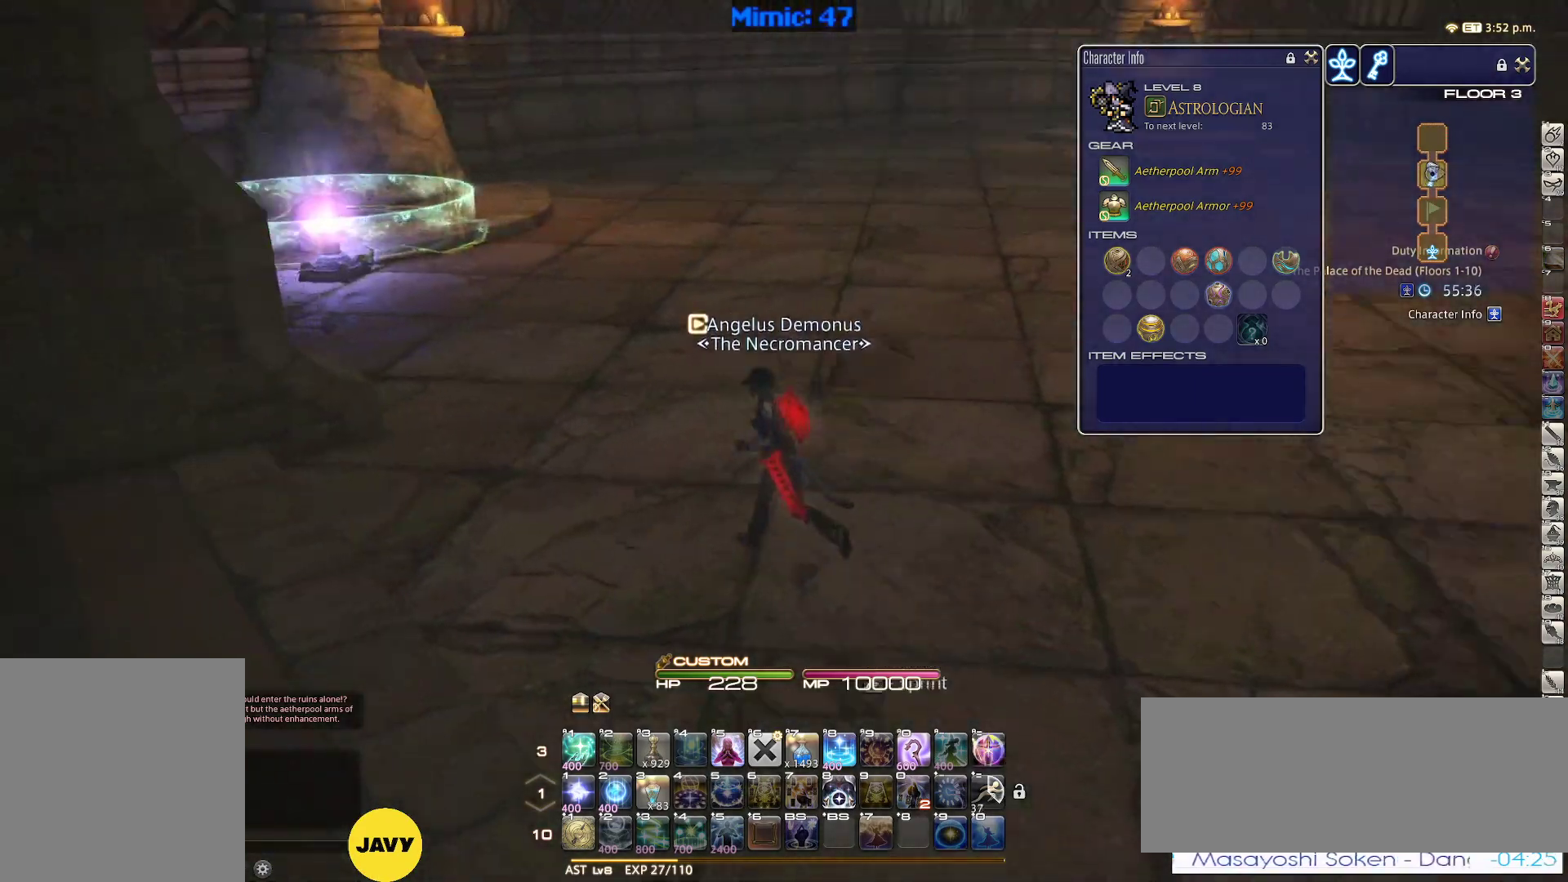
{"keys": ["p", "w"], "events": [[217, "a", "up"]]}
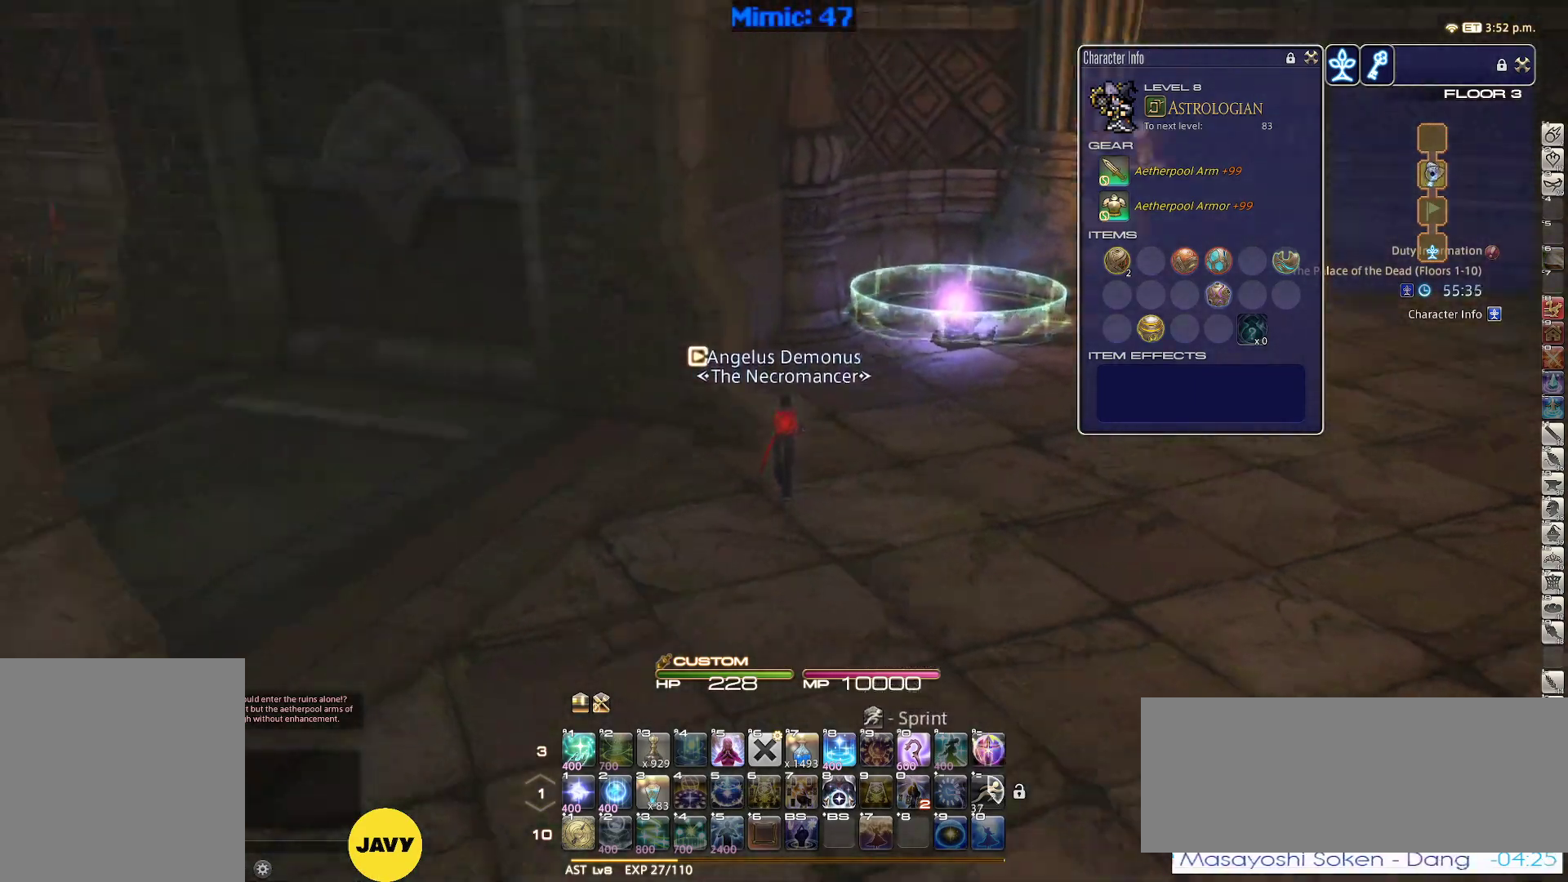
{"keys": ["w"], "events": [[100, "d", "down"], [100, "return", "down"], [183, "p", "up"], [183, "return", "up"], [233, "space", "down"], [283, "space", "up"], [333, "d", "up"]]}
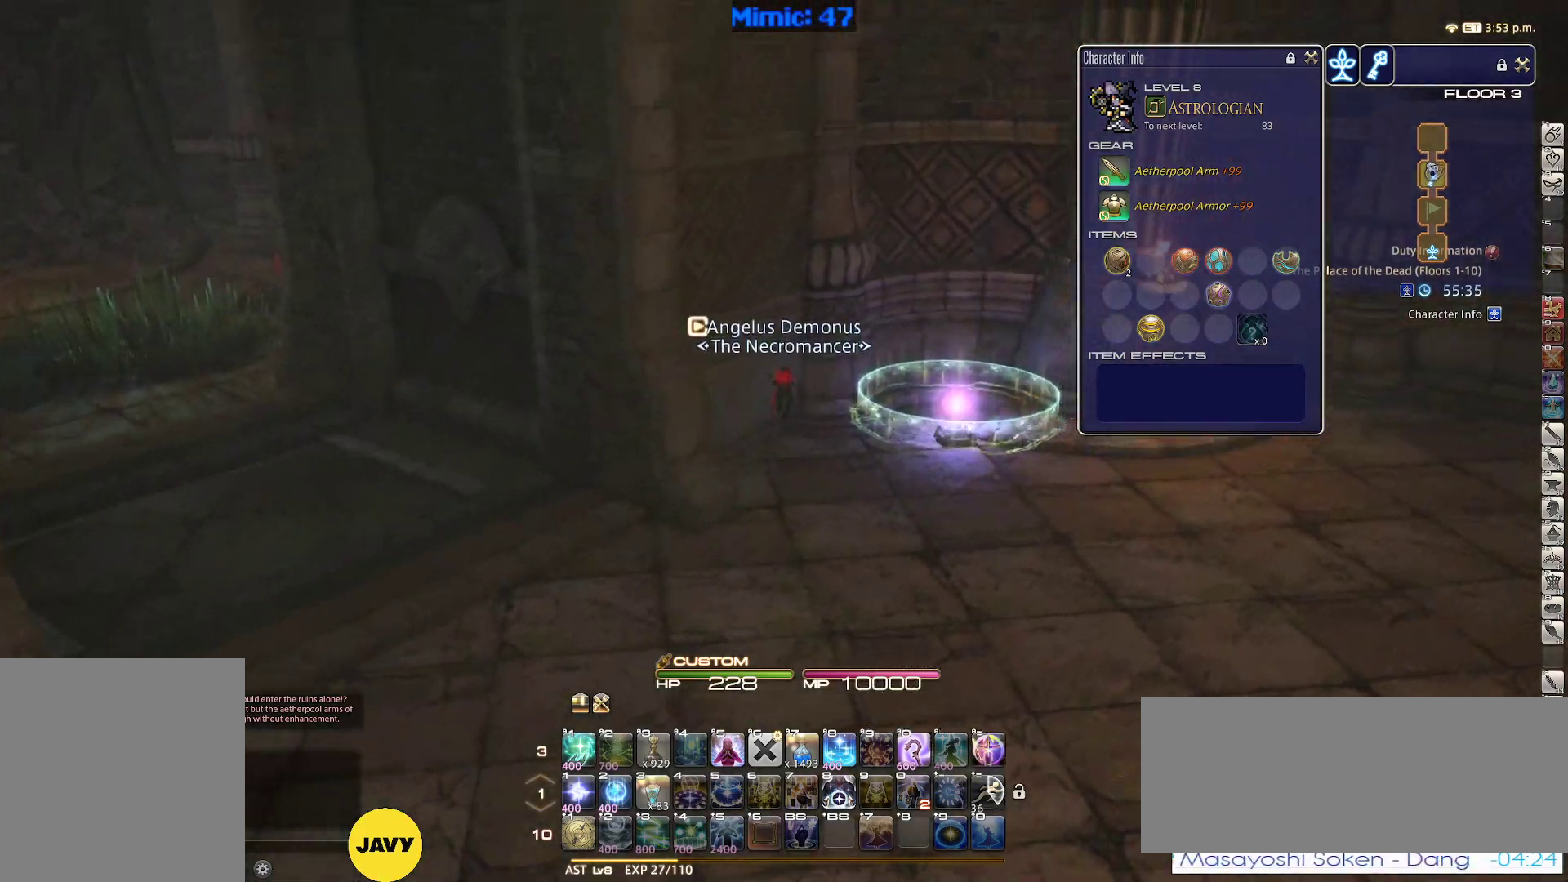
{"keys": ["d", "w"], "events": [[483, "d", "down"]]}
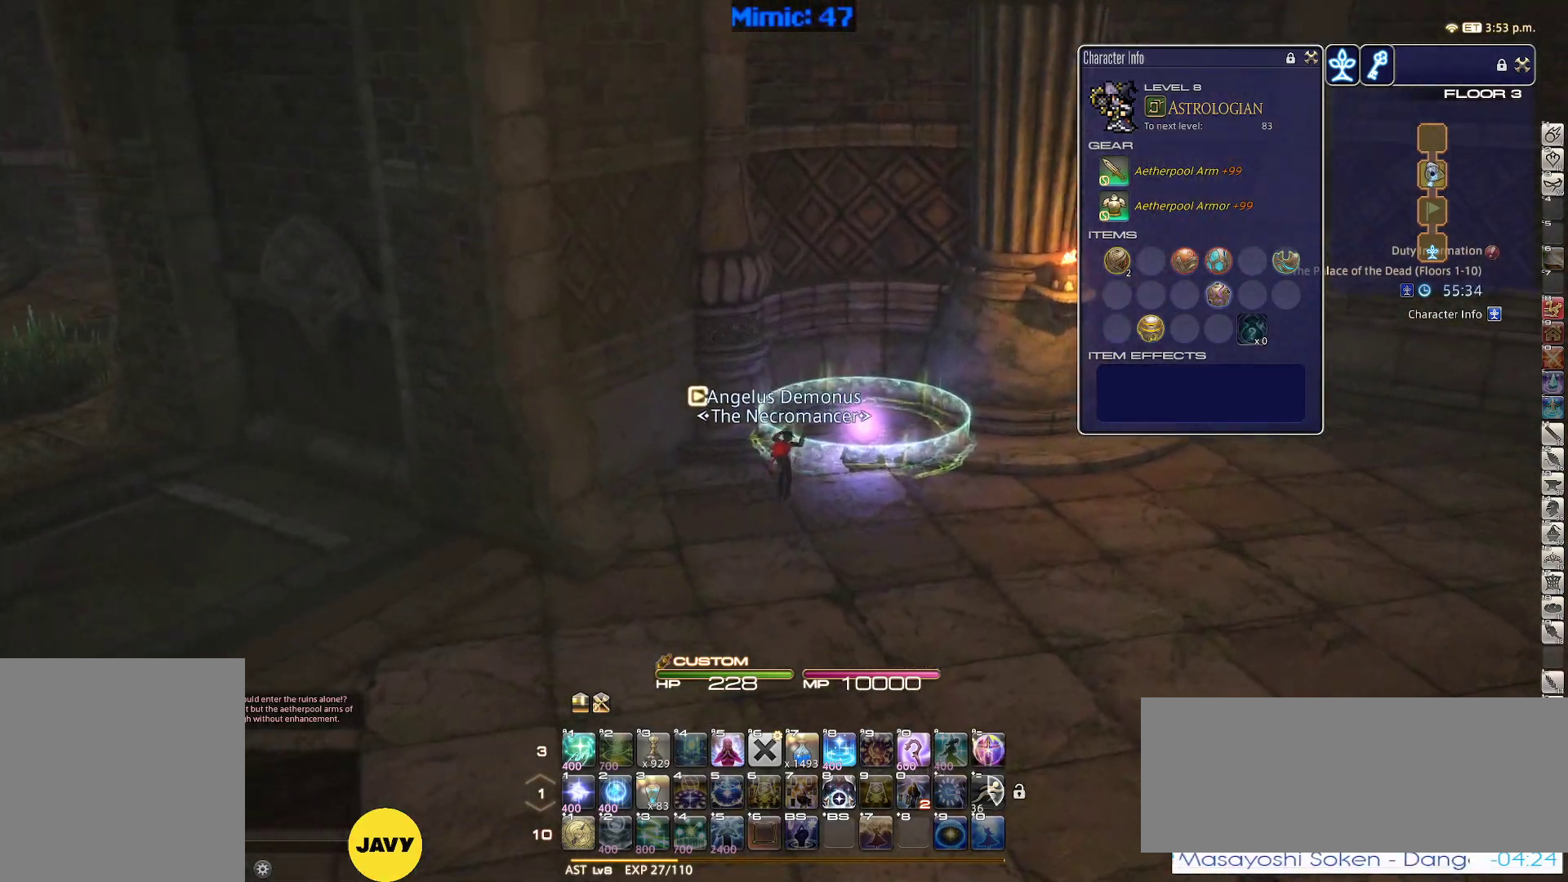
{"keys": ["p"], "events": [[33, "p", "down"], [33, "space", "down"], [117, "space", "up"], [167, "d", "up"], [267, "a", "down"], [350, "a", "up"], [350, "w", "up"]]}
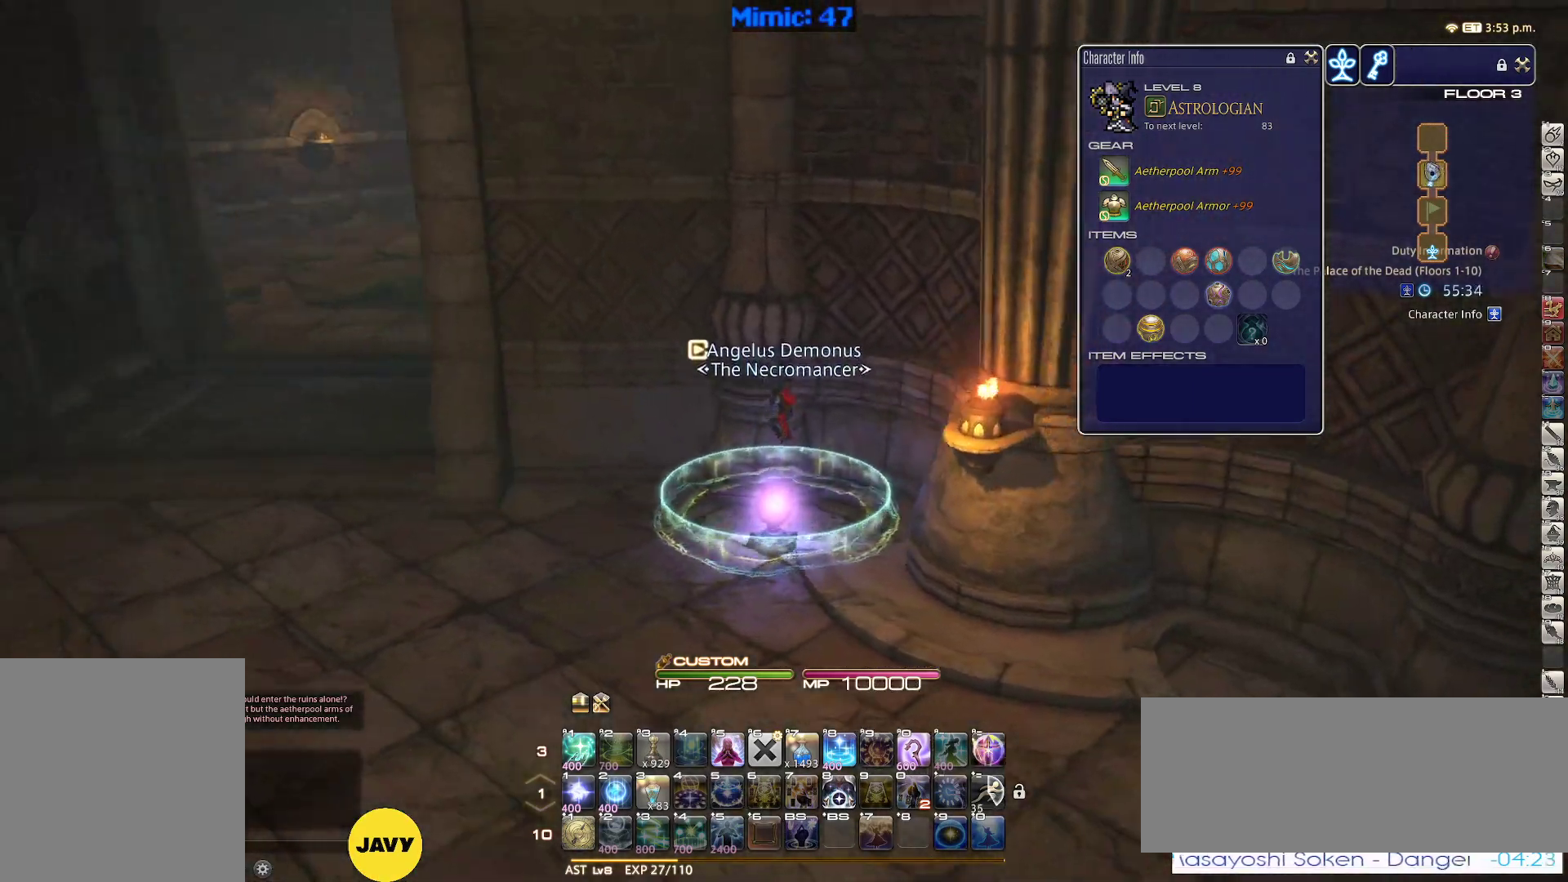
{"keys": ["a", "w"], "events": [[100, "a", "down"], [100, "w", "down"], [283, "p", "up"]]}
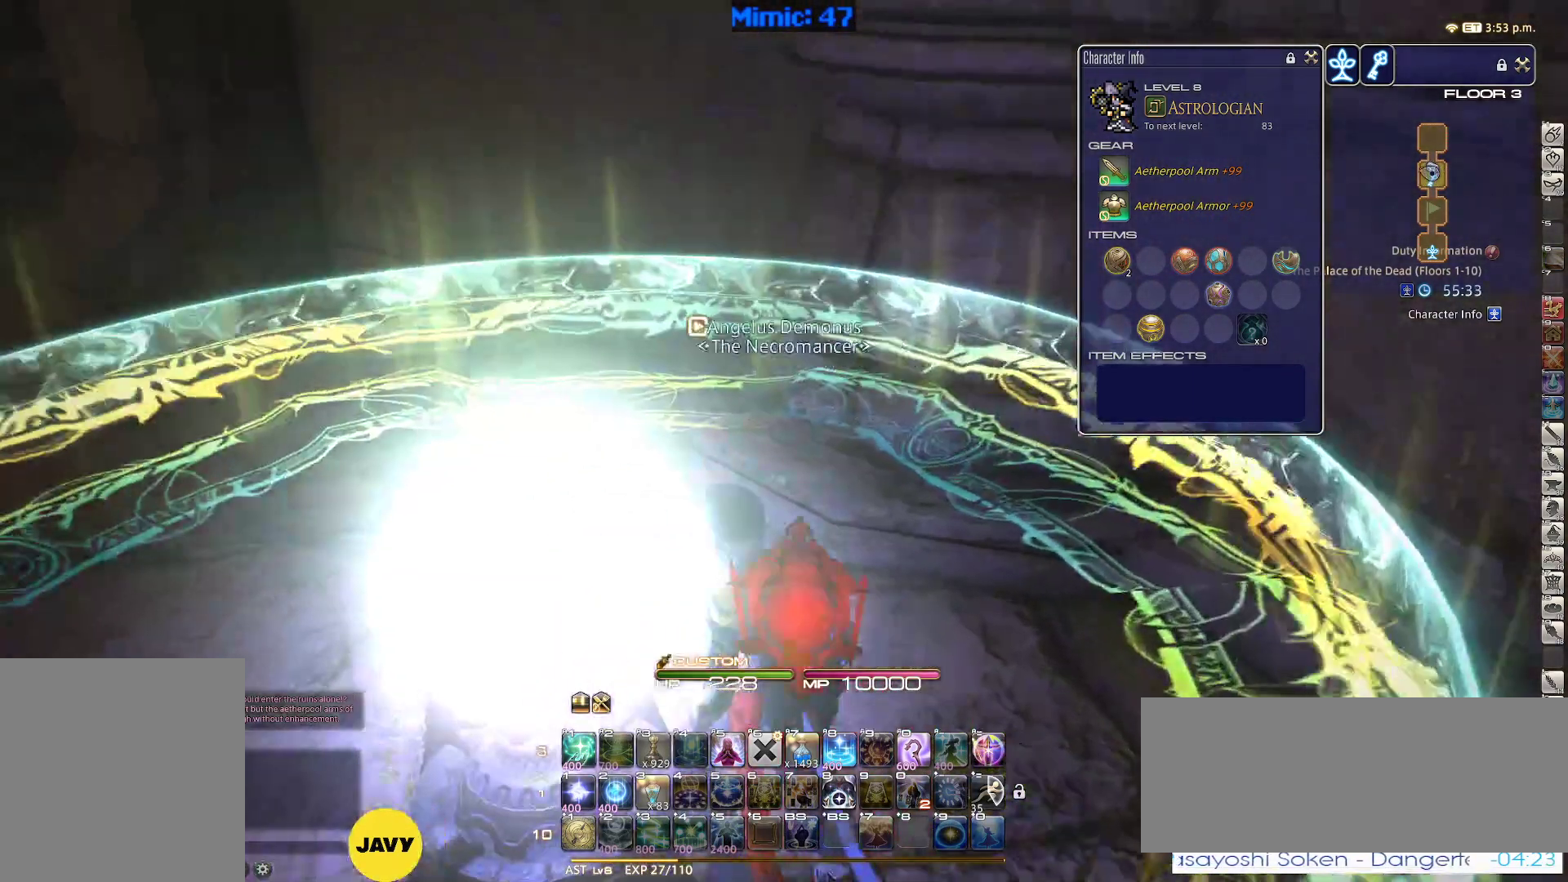
{"keys": [], "events": [[100, "a", "up"], [100, "w", "up"]]}